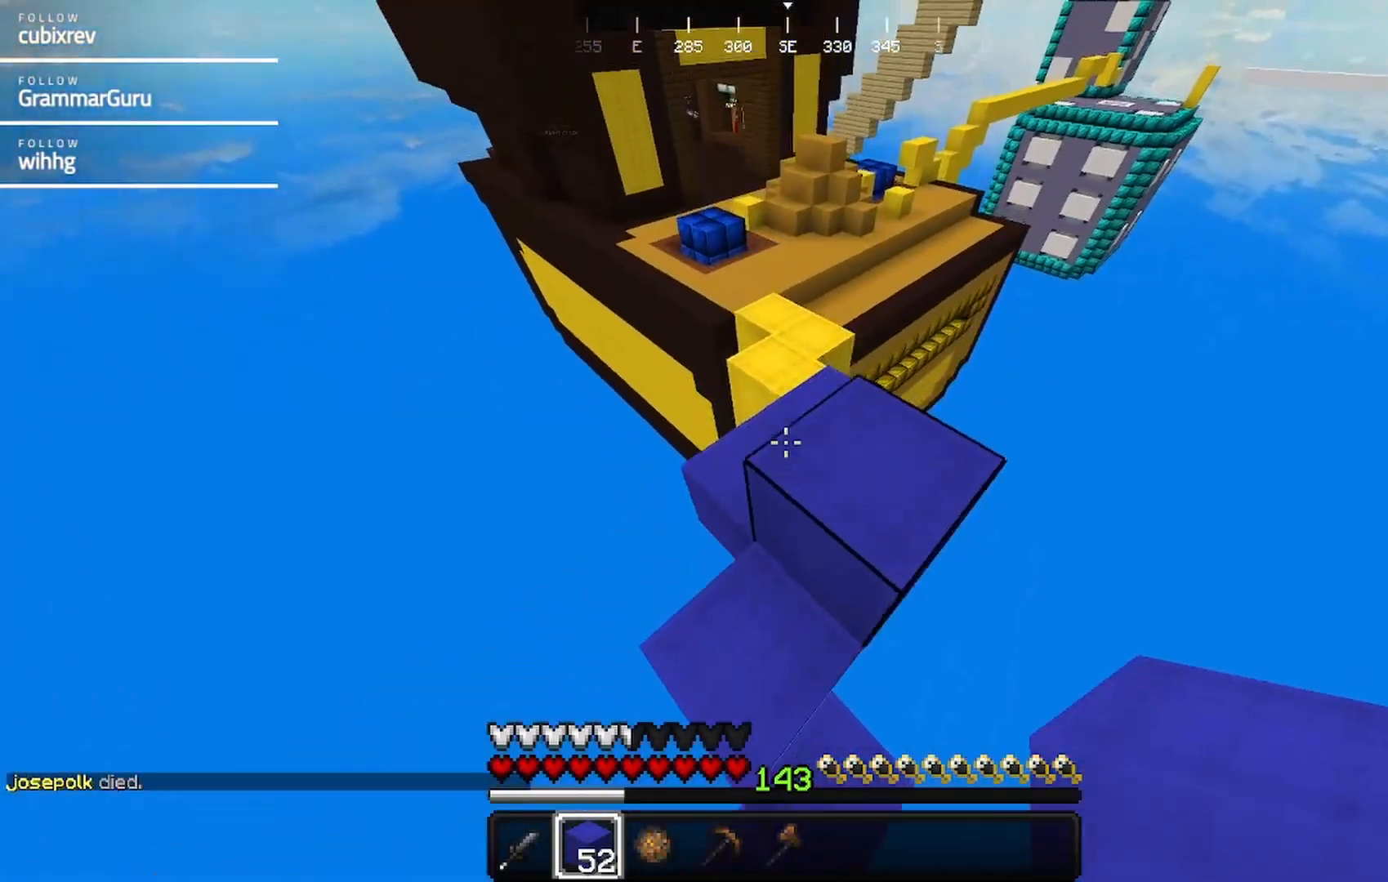
Gameplay with keyboard and mouse; each line is a JSON object with the keys and mouse buttons held at the frame after it. "events" lists presses ("down") and releases ("up") of "a", "d", "s", "w", "mouse_left" and "mouse_right" between this image and that frame as [ms after this image, input, new state], when the widget could be followed in between. "mouse_left", "mouse_right" = the "left", "right" buttons of the "mouse" list. No other keys are recorded. Fast repeated clicks can show as one long hold. Mouse movement is not recorded.
{"keys": ["w"], "mouse": [], "events": [[17, "d", "down"], [183, "d", "up"]]}
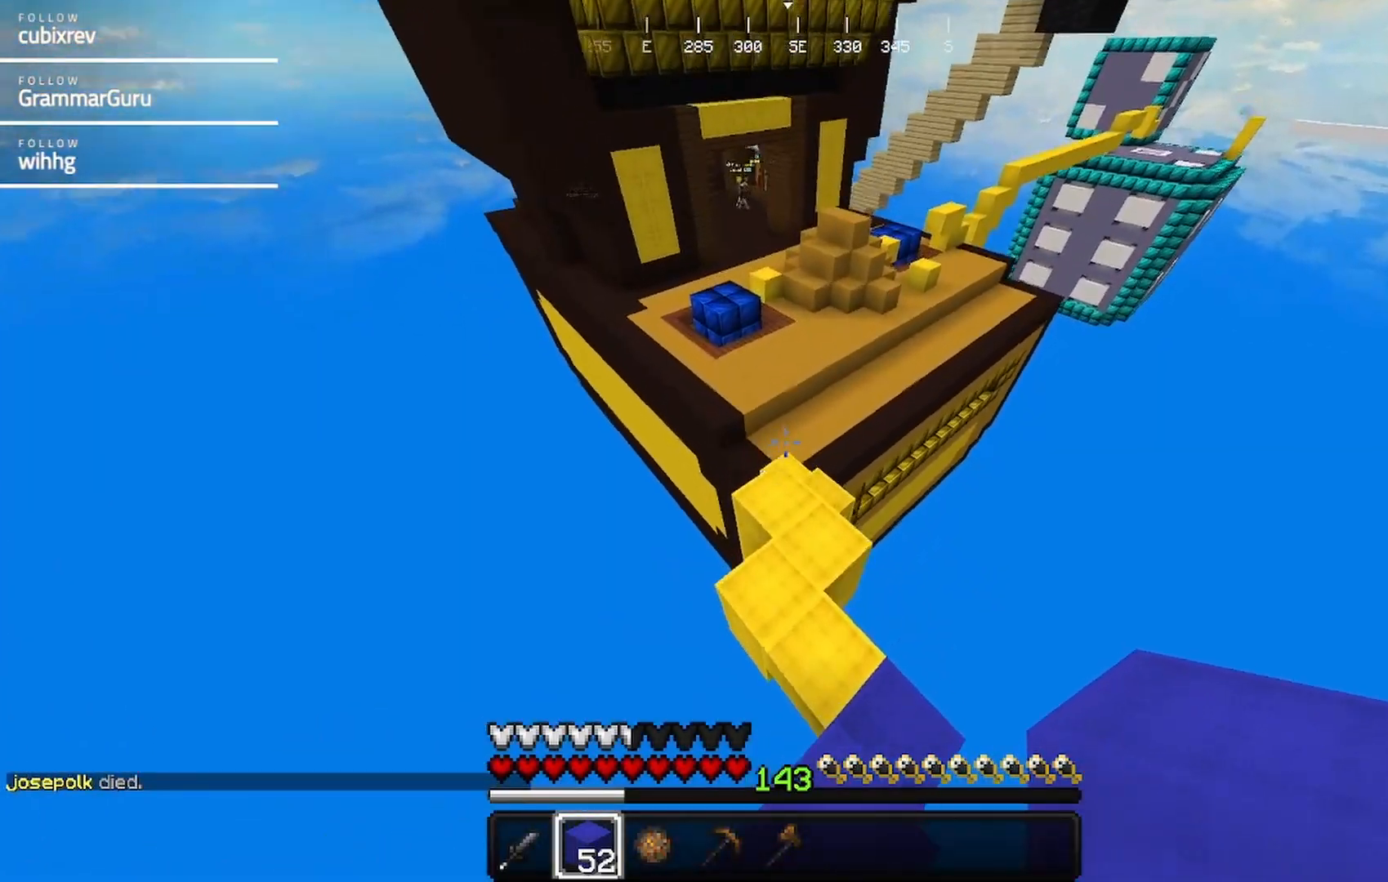
{"keys": [], "mouse": ["right"], "events": [[150, "w", "up"], [200, "mouse_right", "down"], [300, "mouse_right", "up"], [500, "mouse_right", "down"]]}
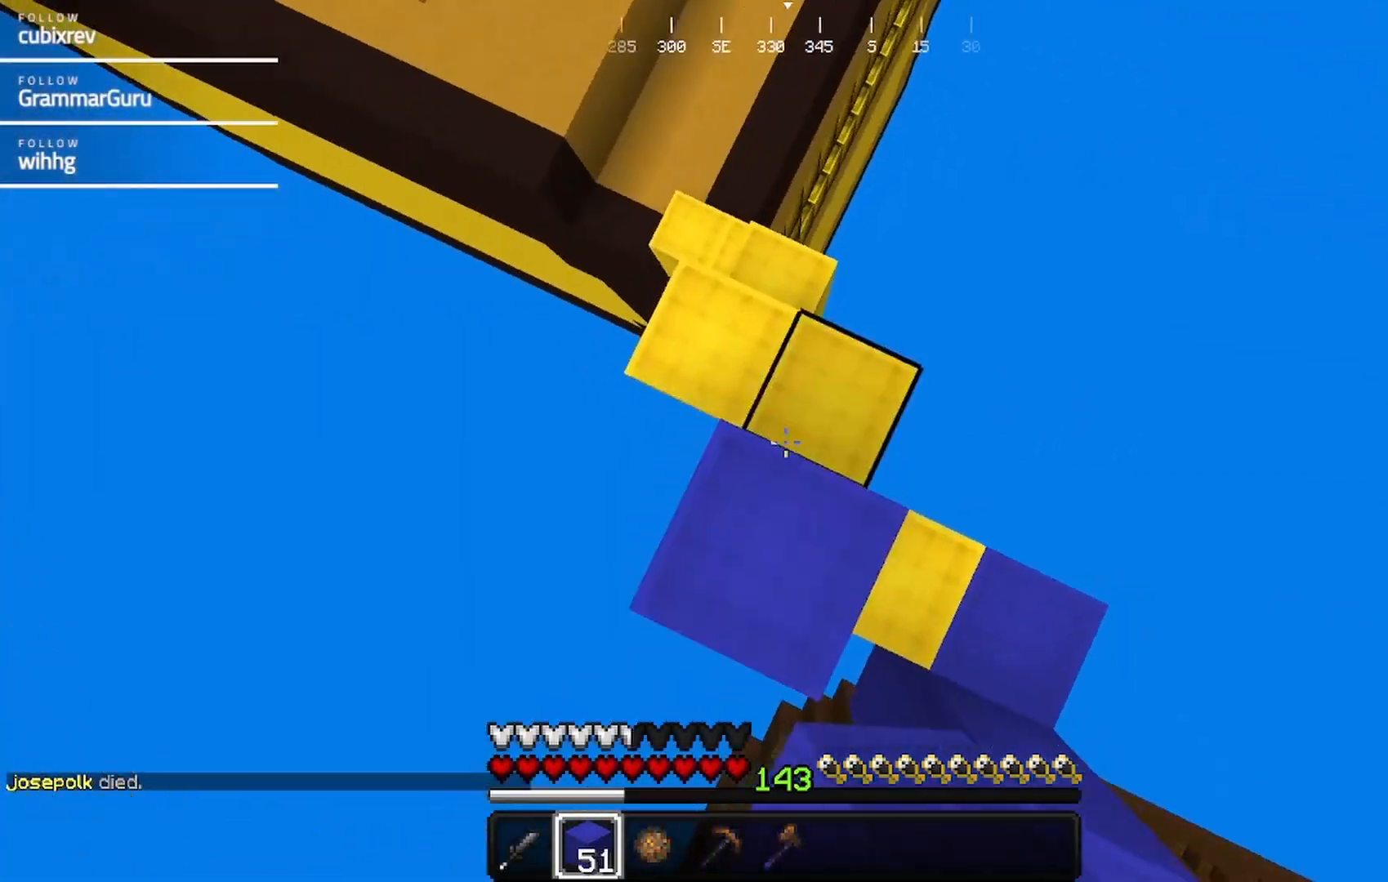
{"keys": [], "mouse": ["right"], "events": [[117, "mouse_right", "up"], [217, "a", "down"], [417, "a", "up"], [417, "mouse_right", "down"]]}
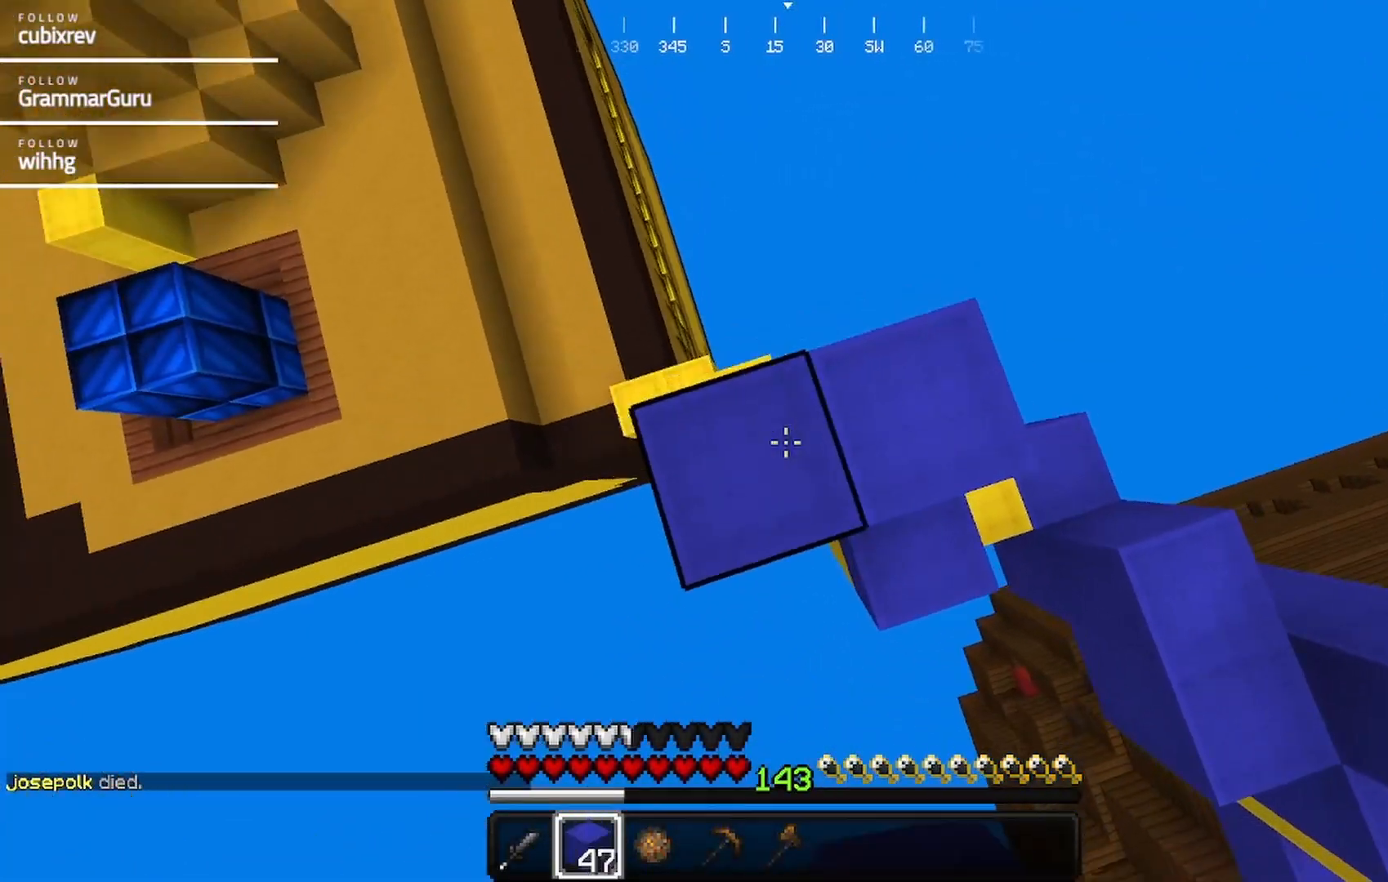
{"keys": [], "mouse": ["right"], "events": [[233, "mouse_right", "up"], [383, "mouse_right", "down"]]}
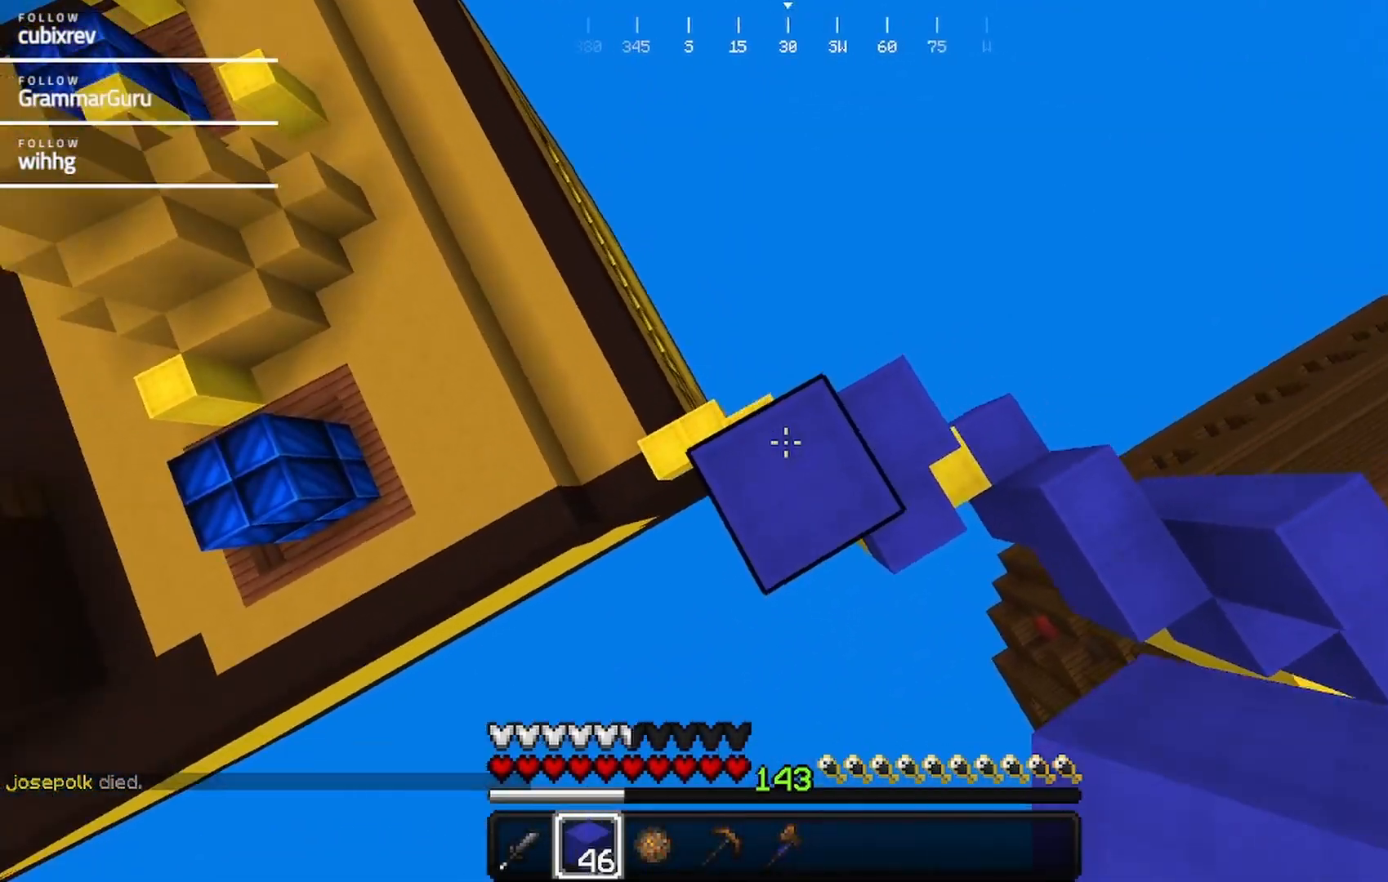
{"keys": ["a", "s"], "mouse": []}
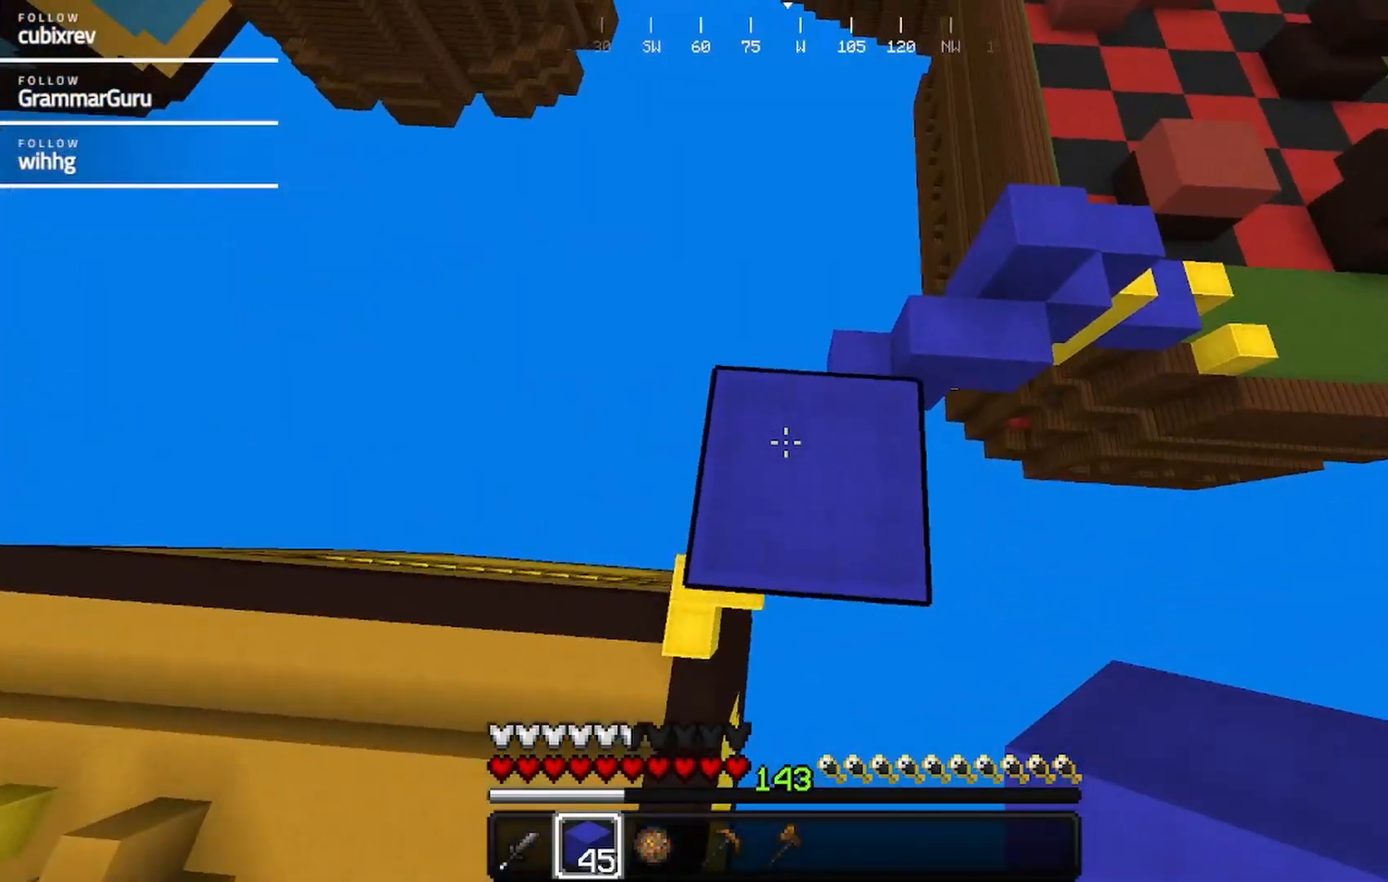
{"keys": ["a", "d", "s"], "mouse": [], "events": [[117, "d", "down"]]}
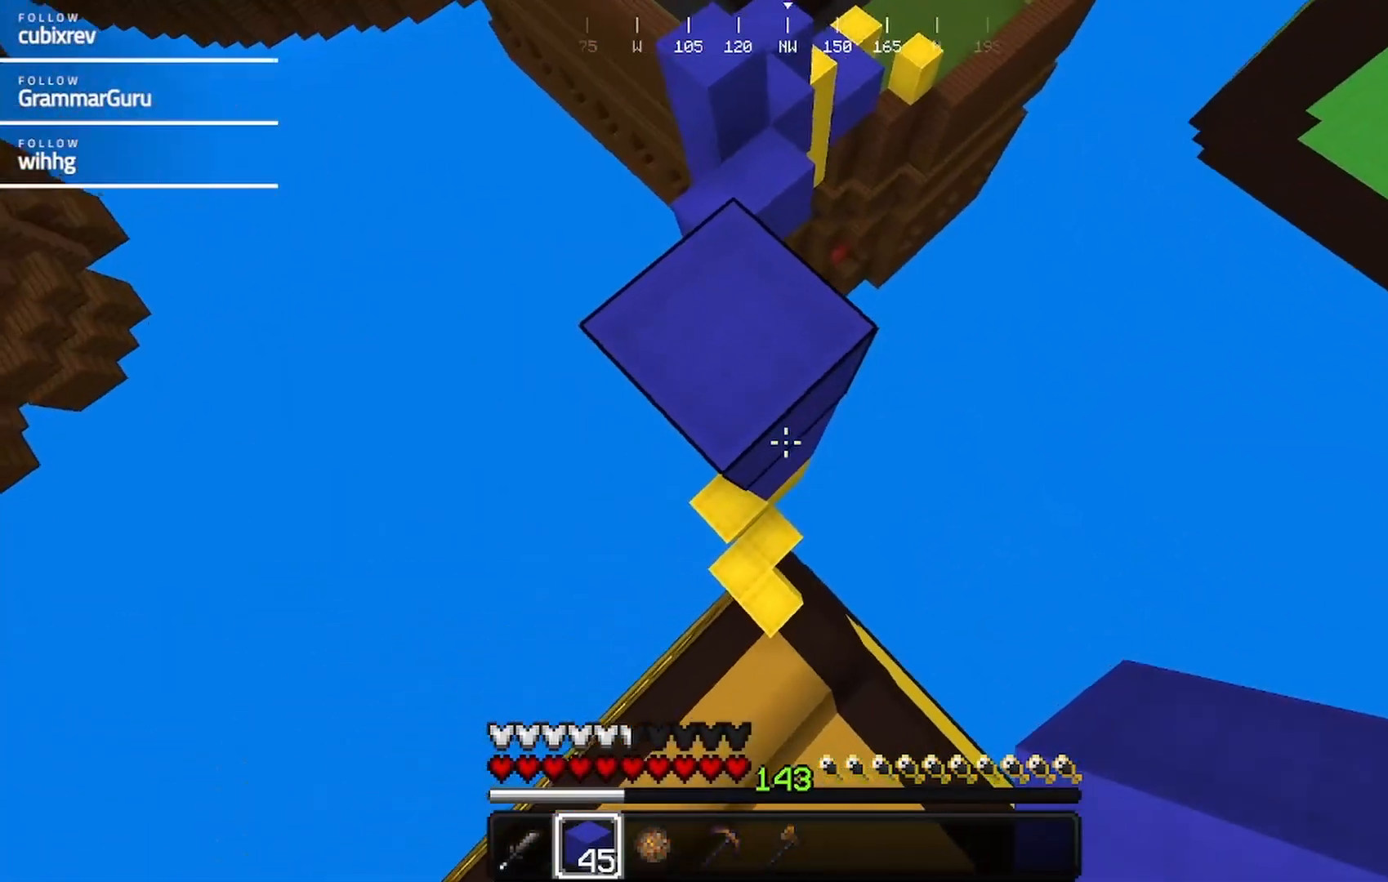
{"keys": ["a", "d", "s"], "mouse": ["right"], "events": [[433, "mouse_right", "down"]]}
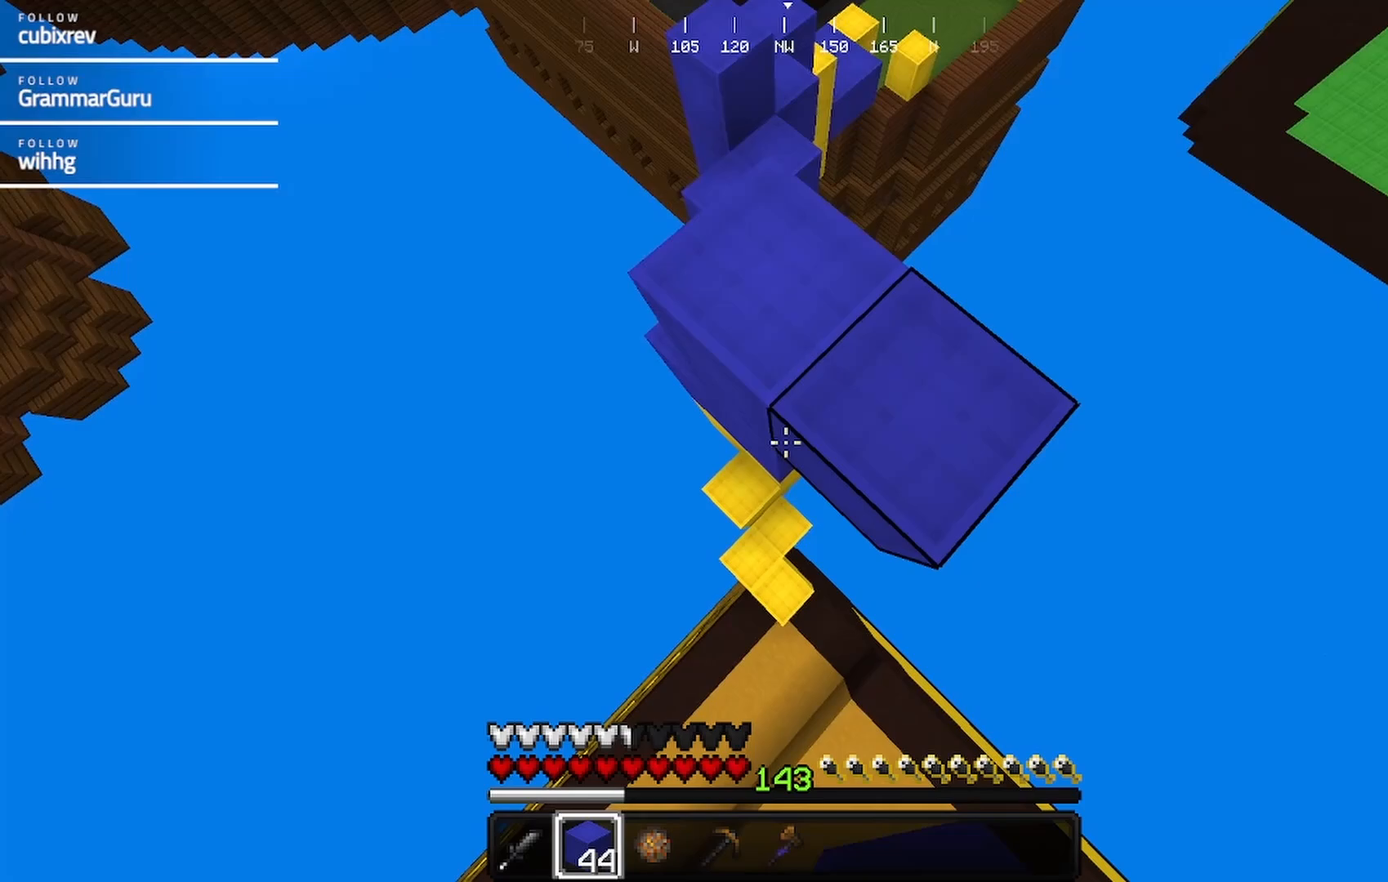
{"keys": ["a", "d", "s"], "mouse": ["right"], "events": []}
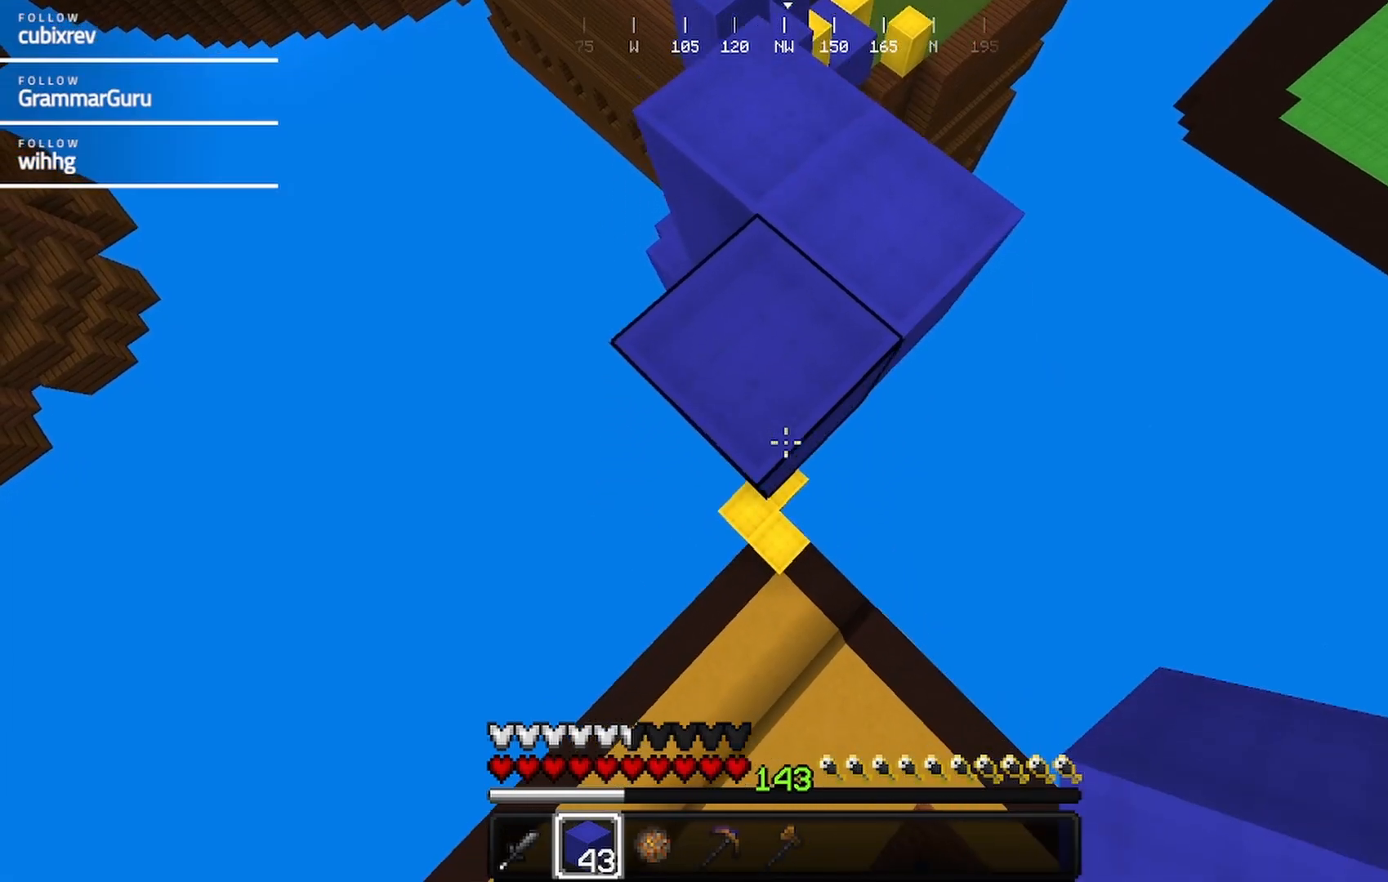
{"keys": ["a", "d", "s"], "mouse": ["right"], "events": []}
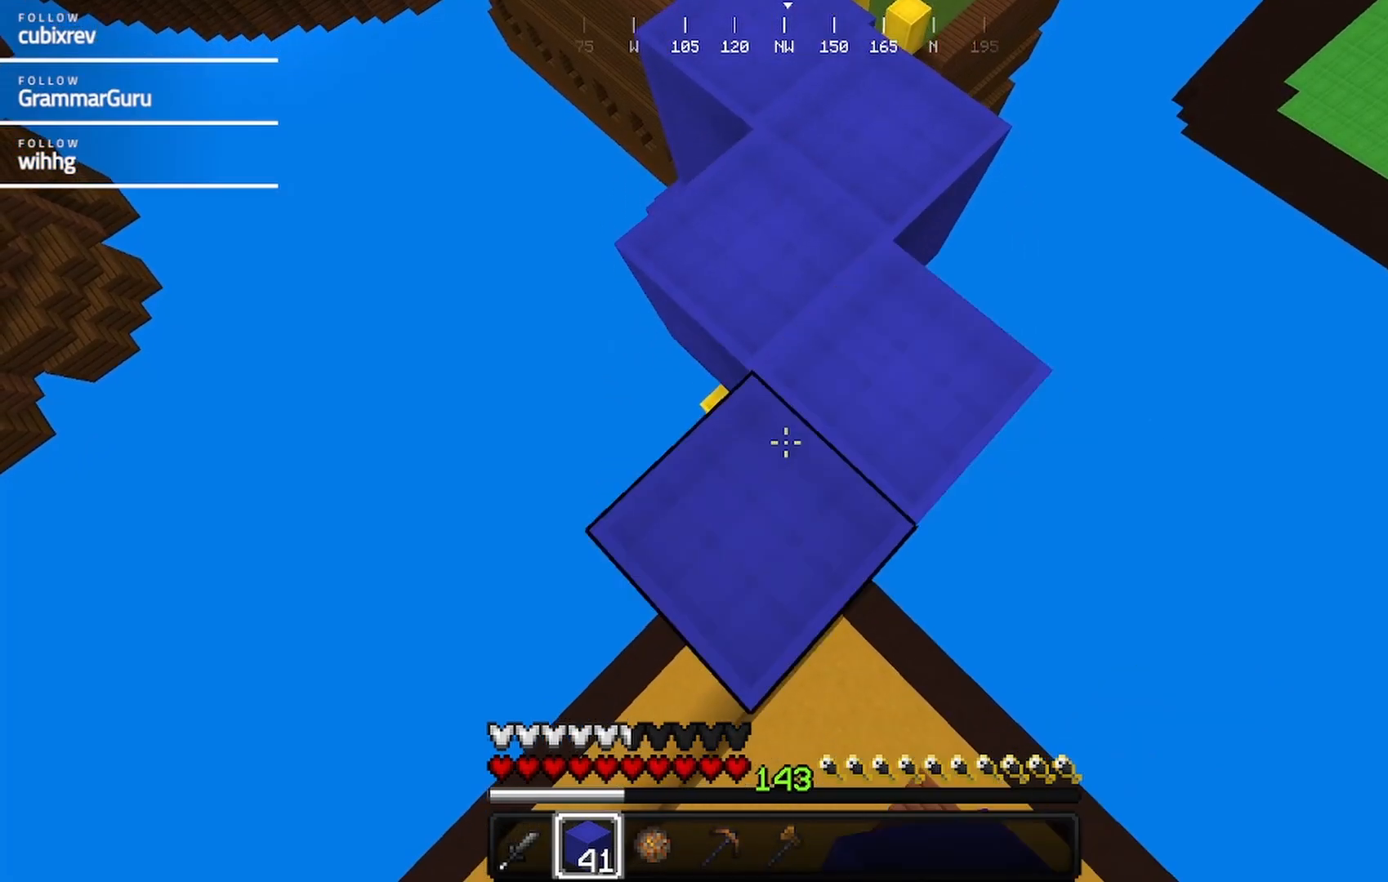
{"keys": ["a", "d", "s"], "mouse": ["right"], "events": []}
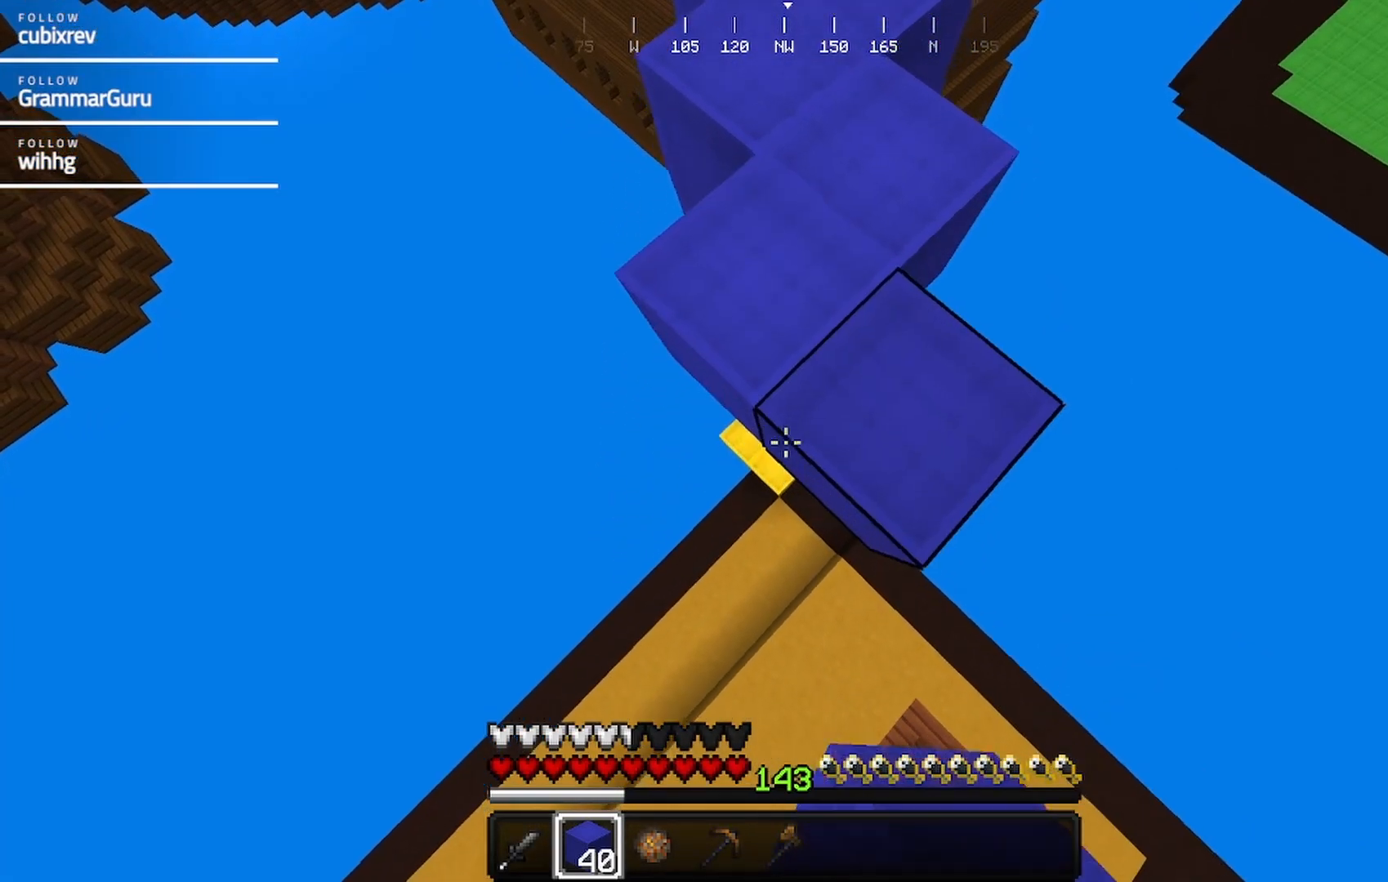
{"keys": ["a", "d", "s"], "mouse": ["right"], "events": []}
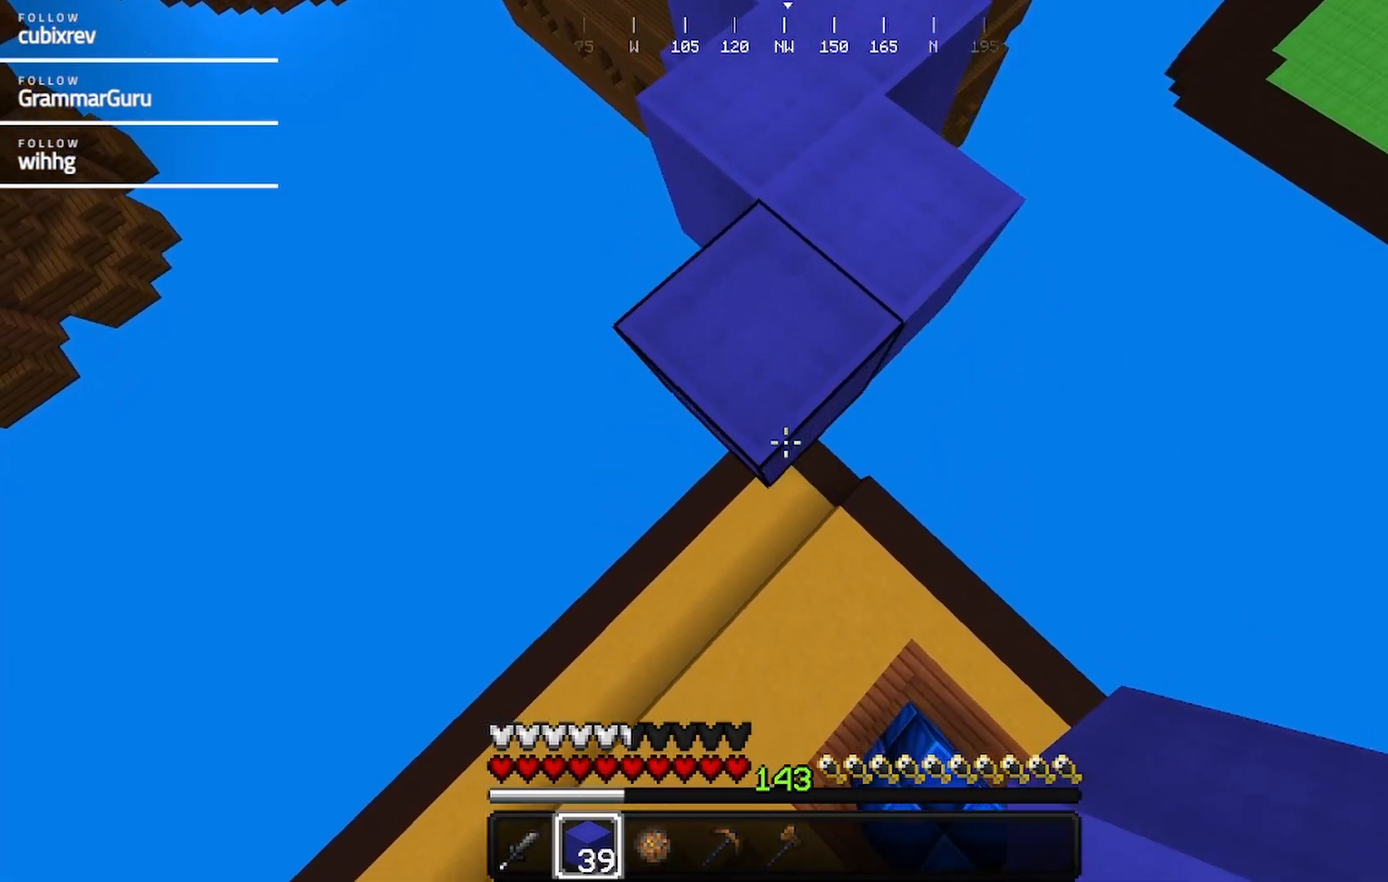
{"keys": ["a", "d", "s"], "mouse": ["right"], "events": []}
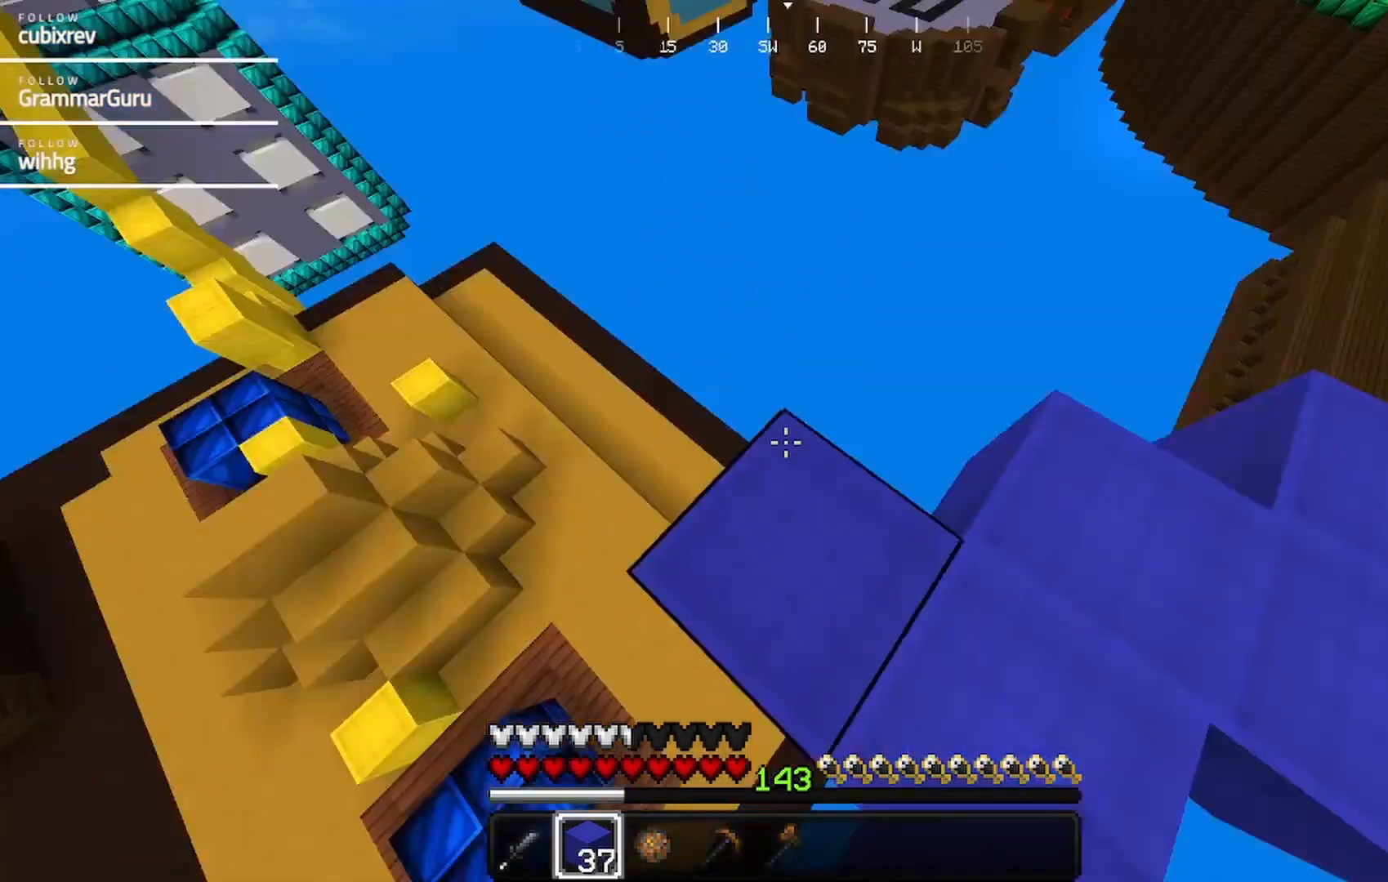
{"keys": ["a"], "mouse": [], "events": [[17, "mouse_right", "up"], [67, "a", "up"], [67, "s", "up"], [100, "mouse_left", "down"], [217, "mouse_left", "up"], [367, "d", "up"], [483, "a", "down"]]}
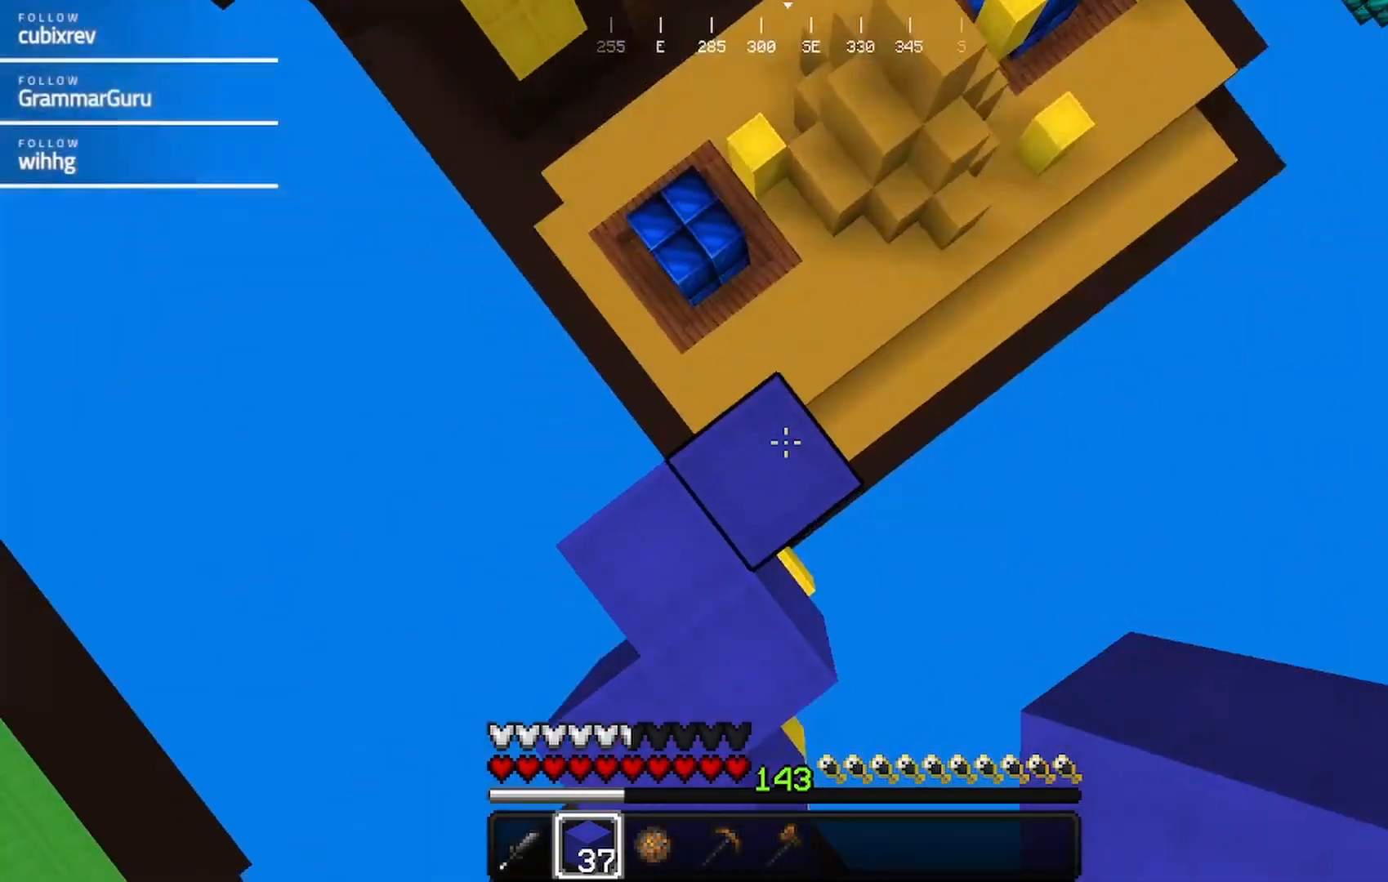
{"keys": [], "mouse": [], "events": [[83, "mouse_right", "down"], [133, "a", "up"], [400, "mouse_right", "up"]]}
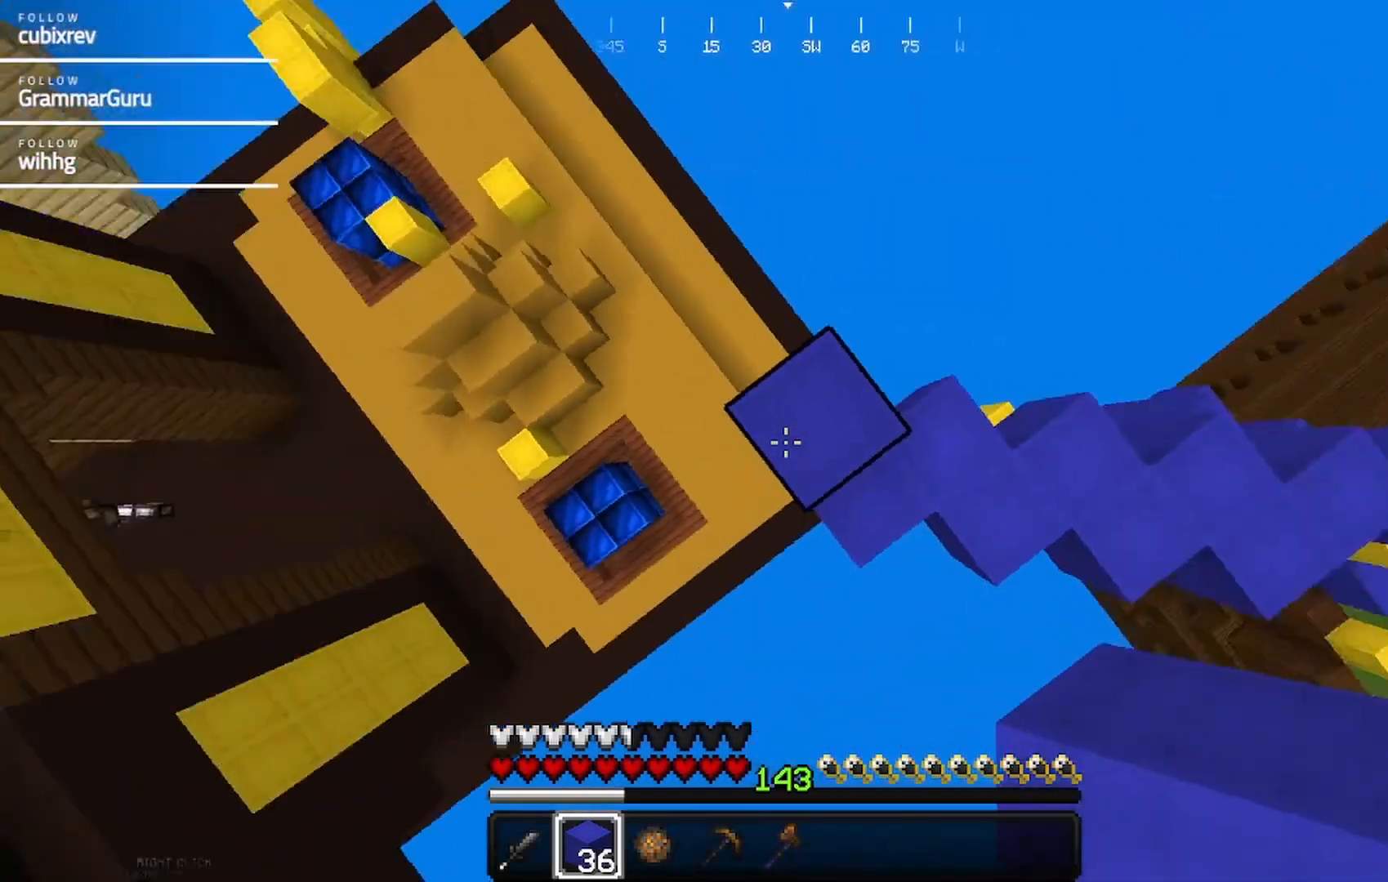
{"keys": [], "mouse": [], "events": [[100, "mouse_right", "down"], [200, "mouse_right", "up"], [317, "mouse_right", "down"], [417, "mouse_right", "up"]]}
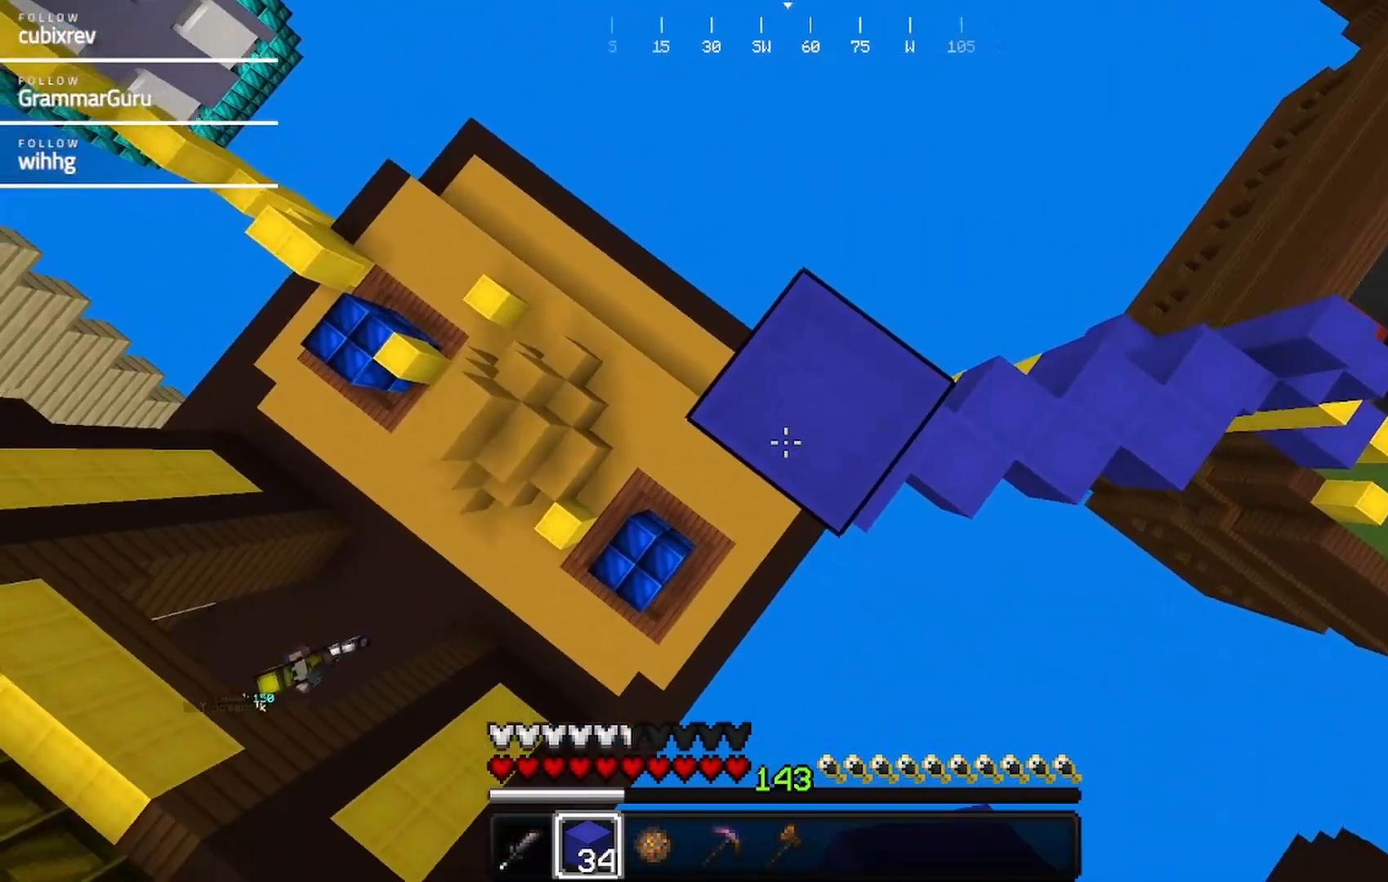
{"keys": [], "mouse": []}
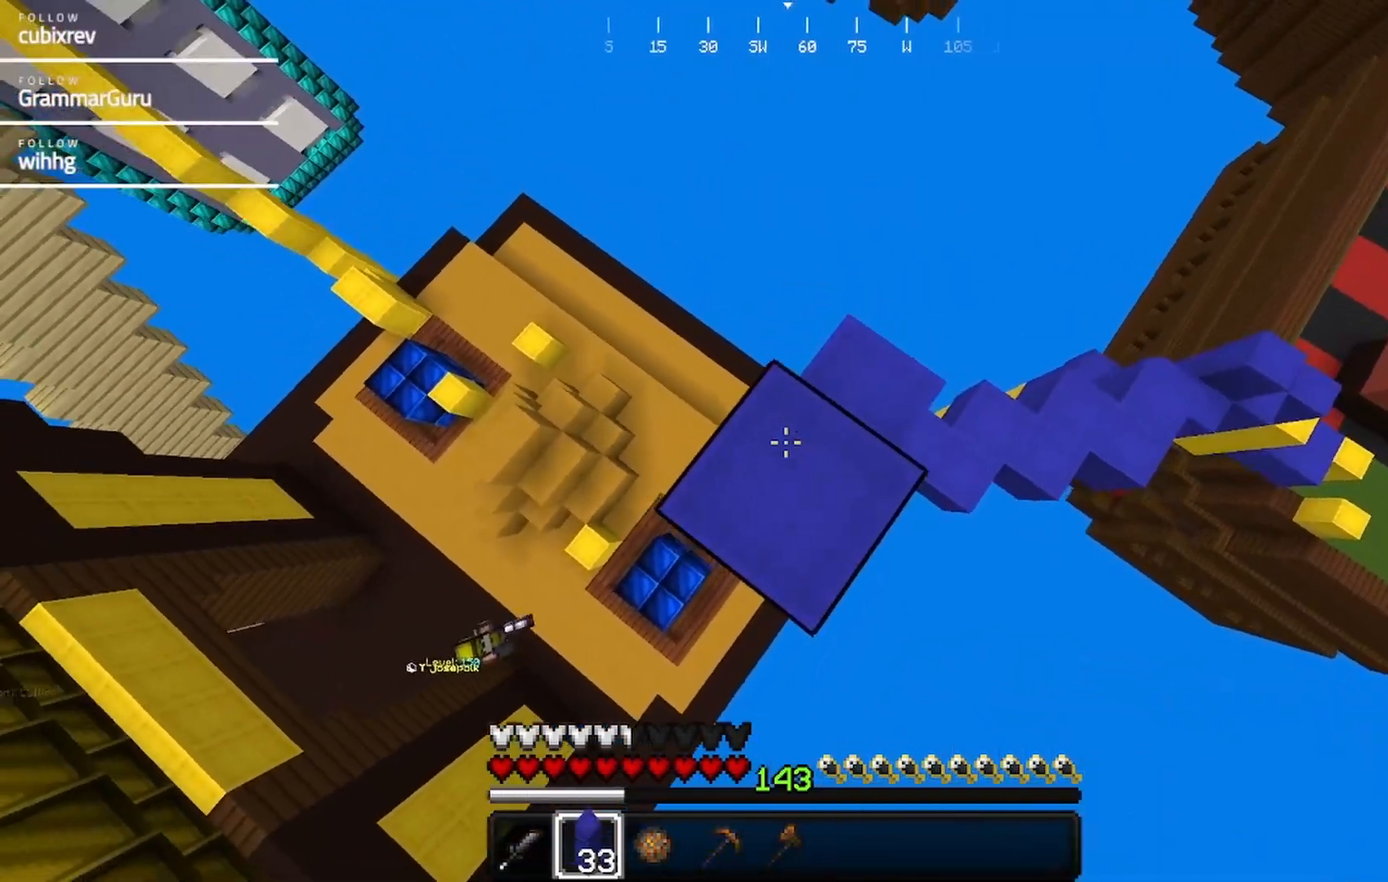
{"keys": [], "mouse": ["right"]}
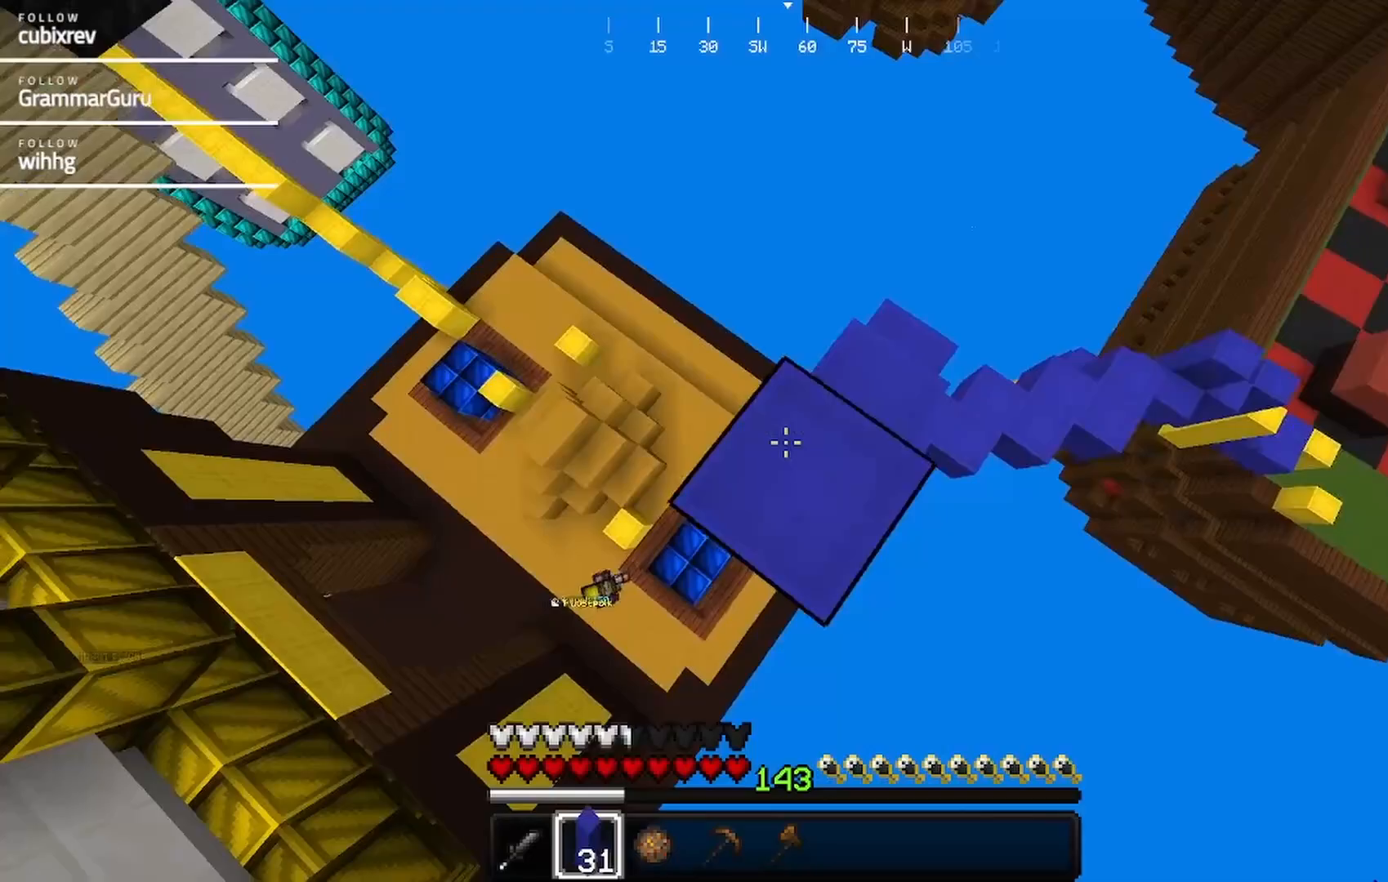
{"keys": [], "mouse": ["right"]}
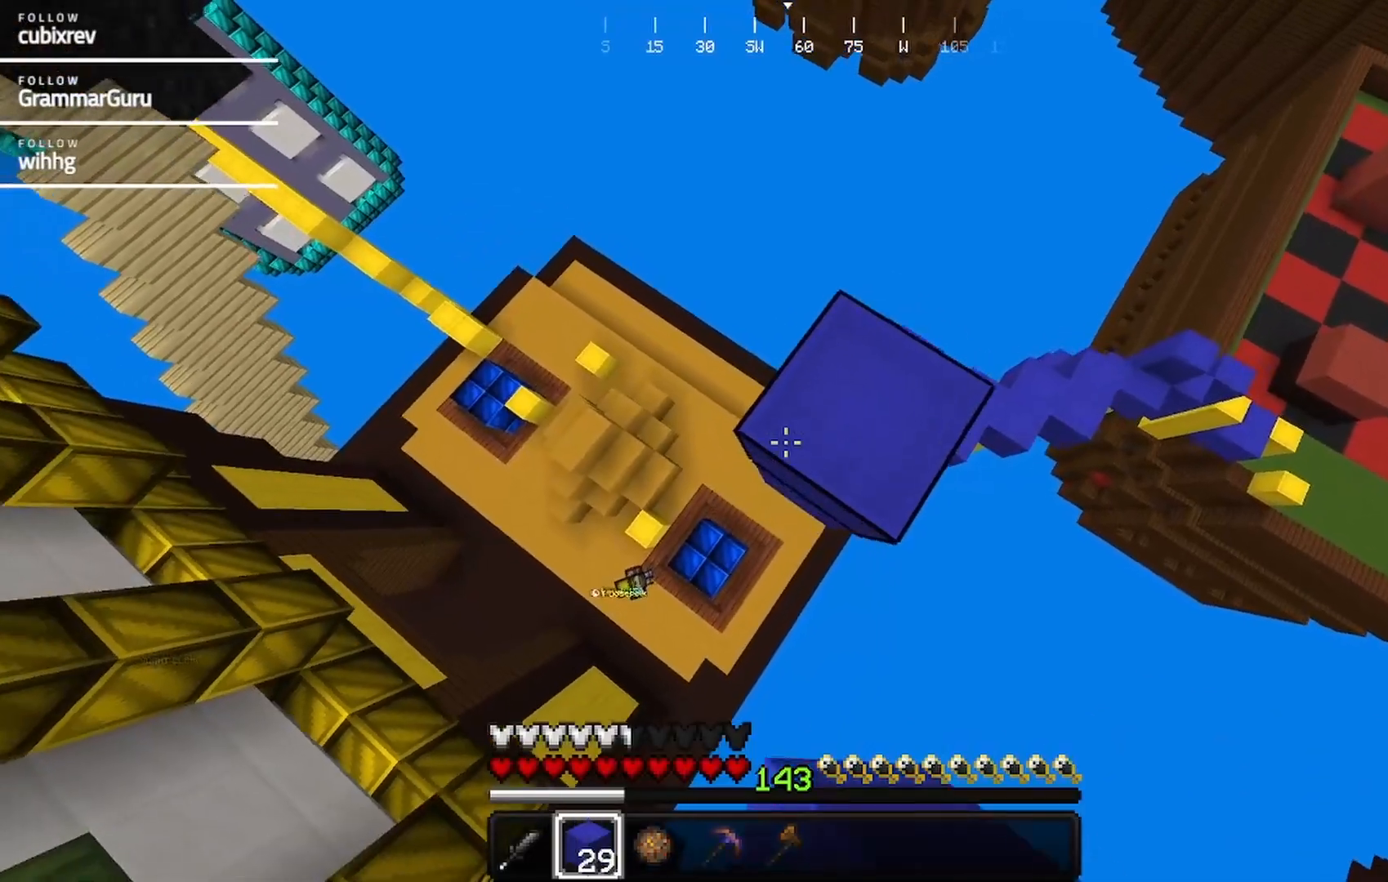
{"keys": [], "mouse": [], "events": [[83, "mouse_right", "up"], [117, "mouse_right", "down"], [333, "mouse_right", "up"]]}
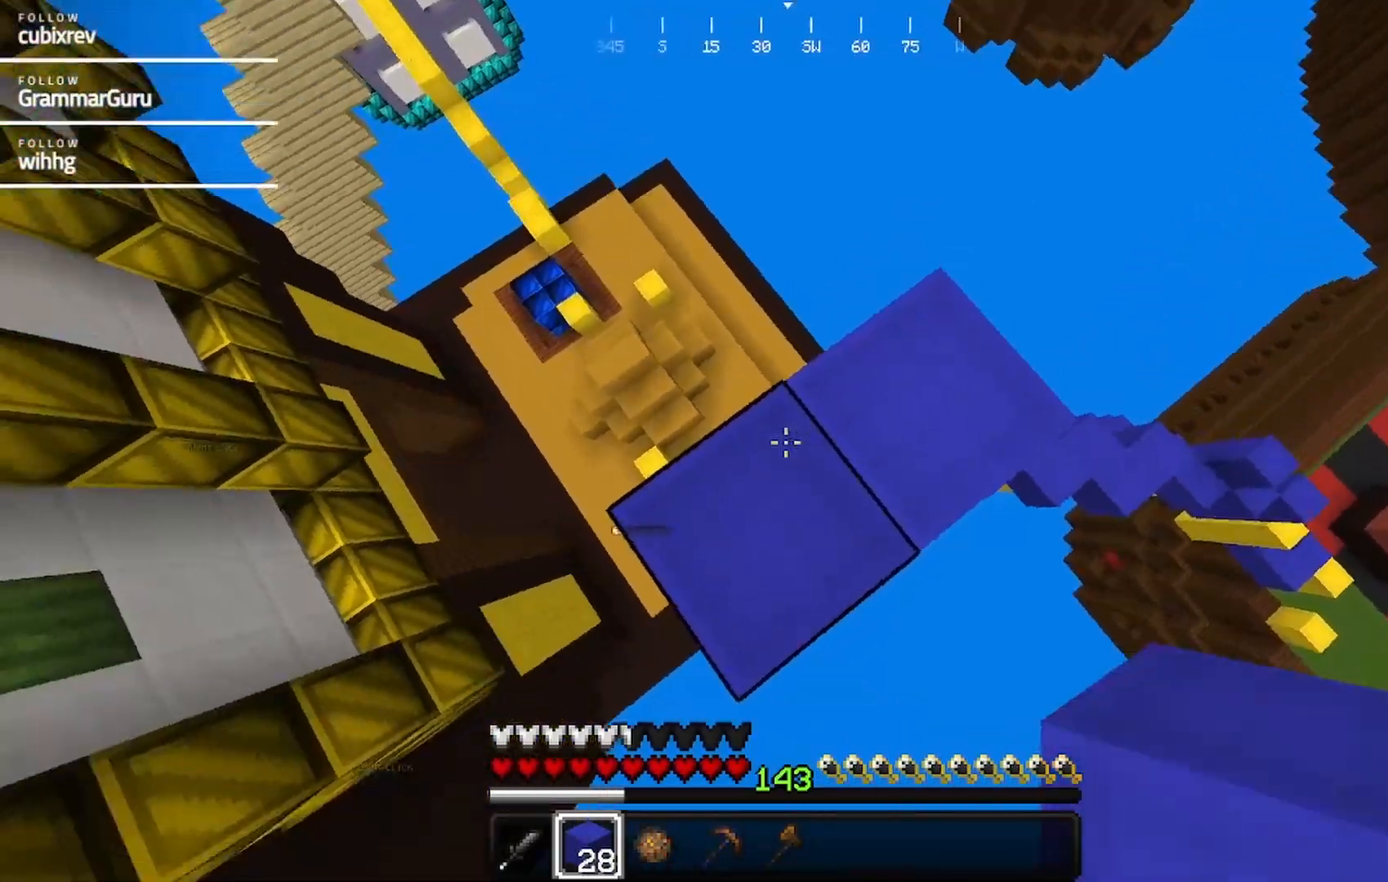
{"keys": ["a", "s"], "mouse": []}
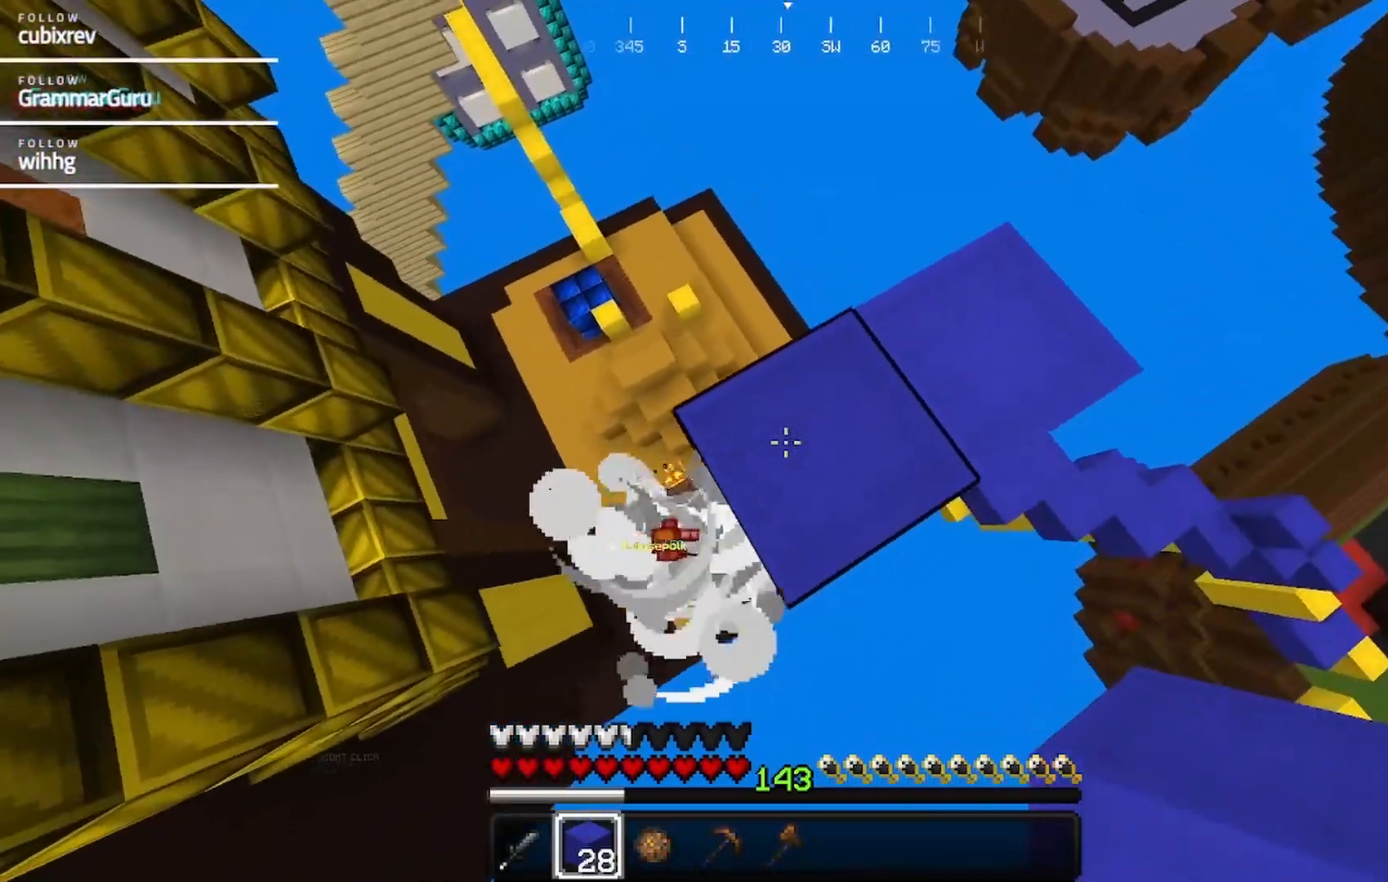
{"keys": ["d"], "mouse": [], "events": [[383, "a", "up"], [383, "d", "down"], [483, "s", "up"]]}
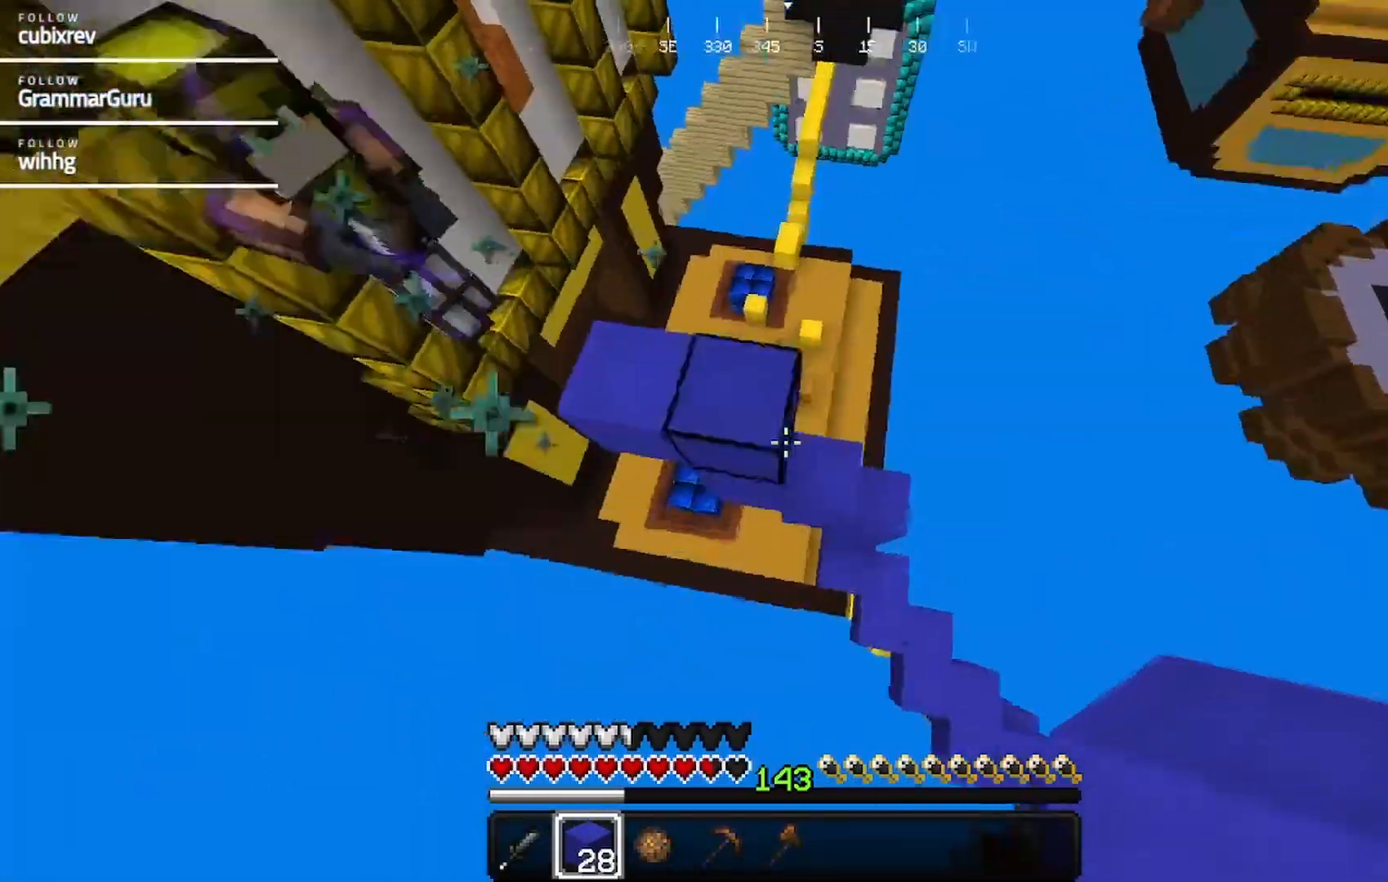
{"keys": ["d", "w"], "mouse": ["right"], "events": [[150, "w", "down"], [450, "mouse_right", "down"]]}
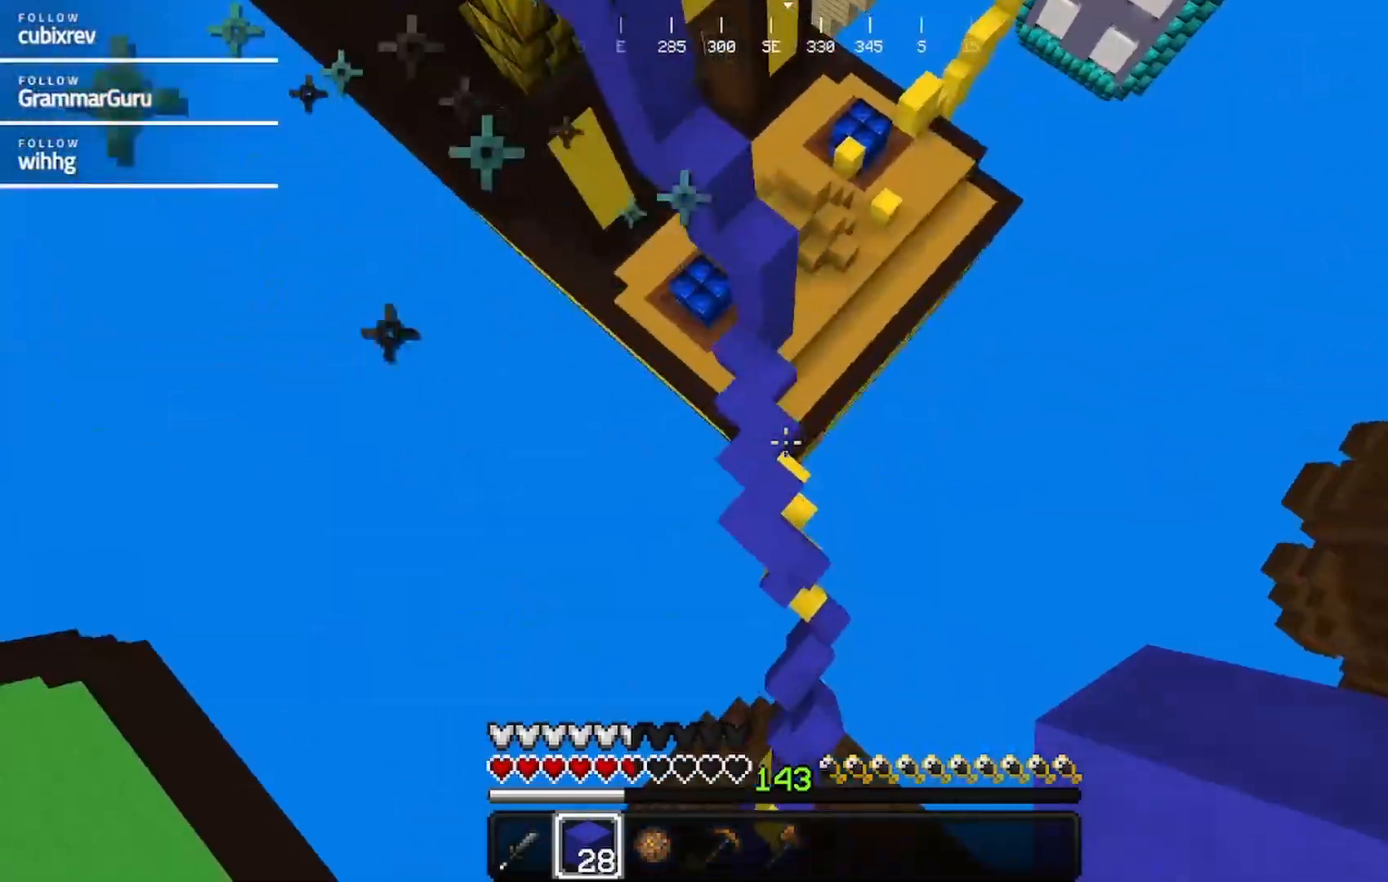
{"keys": ["a"], "mouse": [], "events": [[50, "mouse_right", "up"], [50, "w", "up"], [117, "d", "up"], [267, "a", "down"]]}
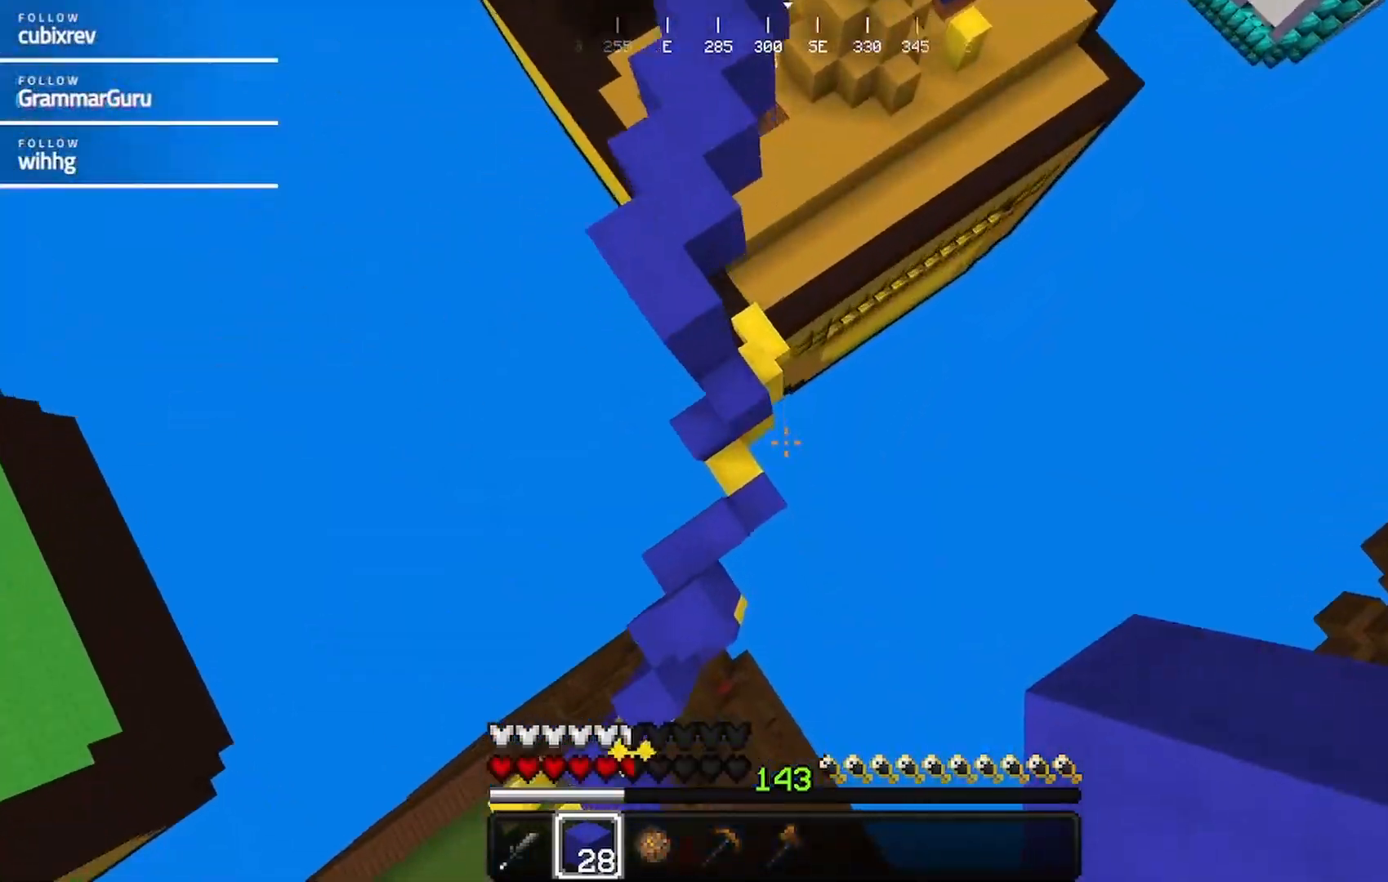
{"keys": ["a", "w"], "mouse": [], "events": [[133, "w", "down"], [233, "mouse_right", "down"], [450, "mouse_right", "up"]]}
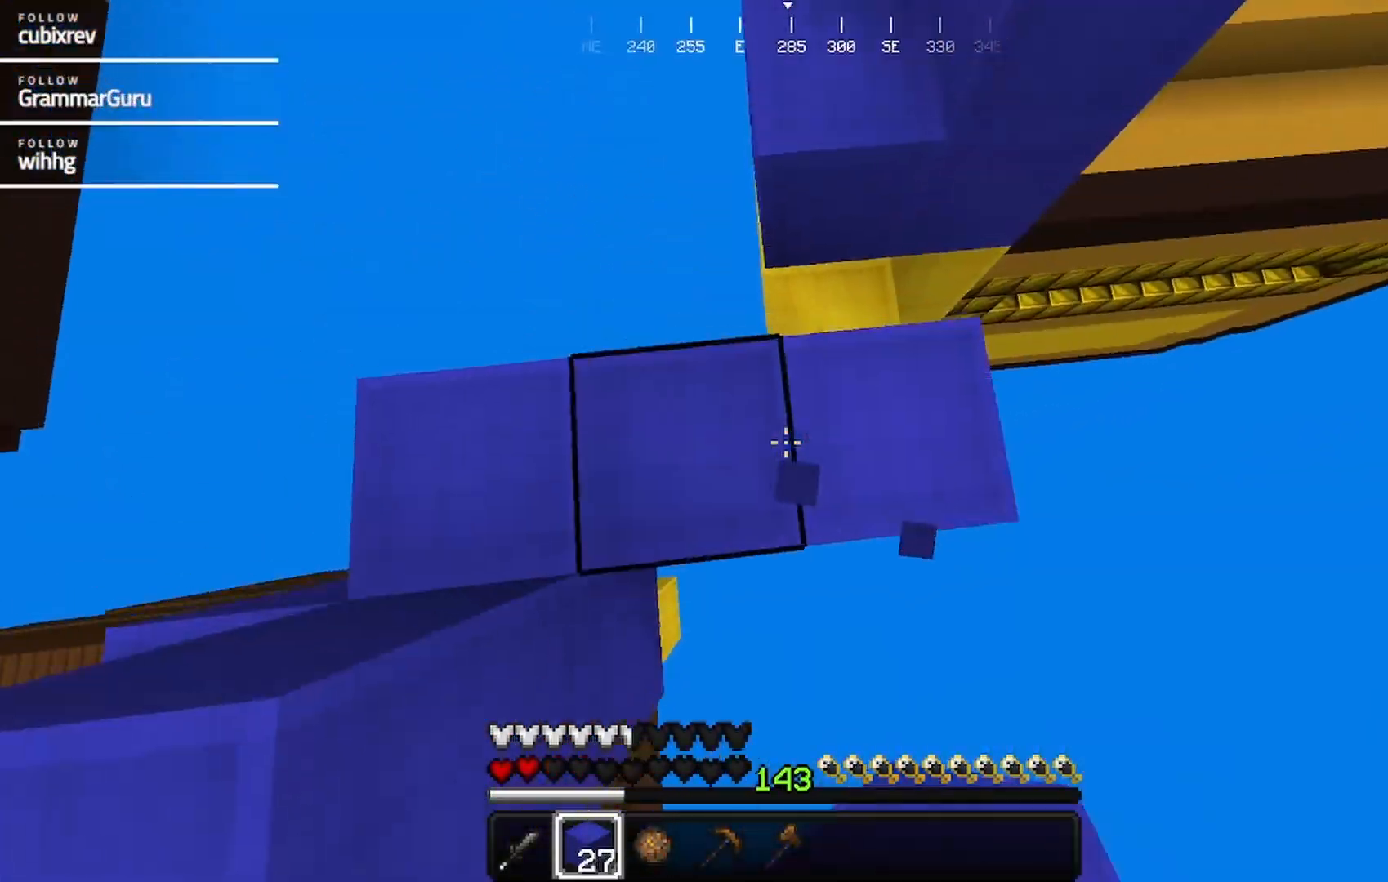
{"keys": ["d"], "mouse": [], "events": [[50, "a", "up"], [100, "w", "up"], [417, "d", "down"]]}
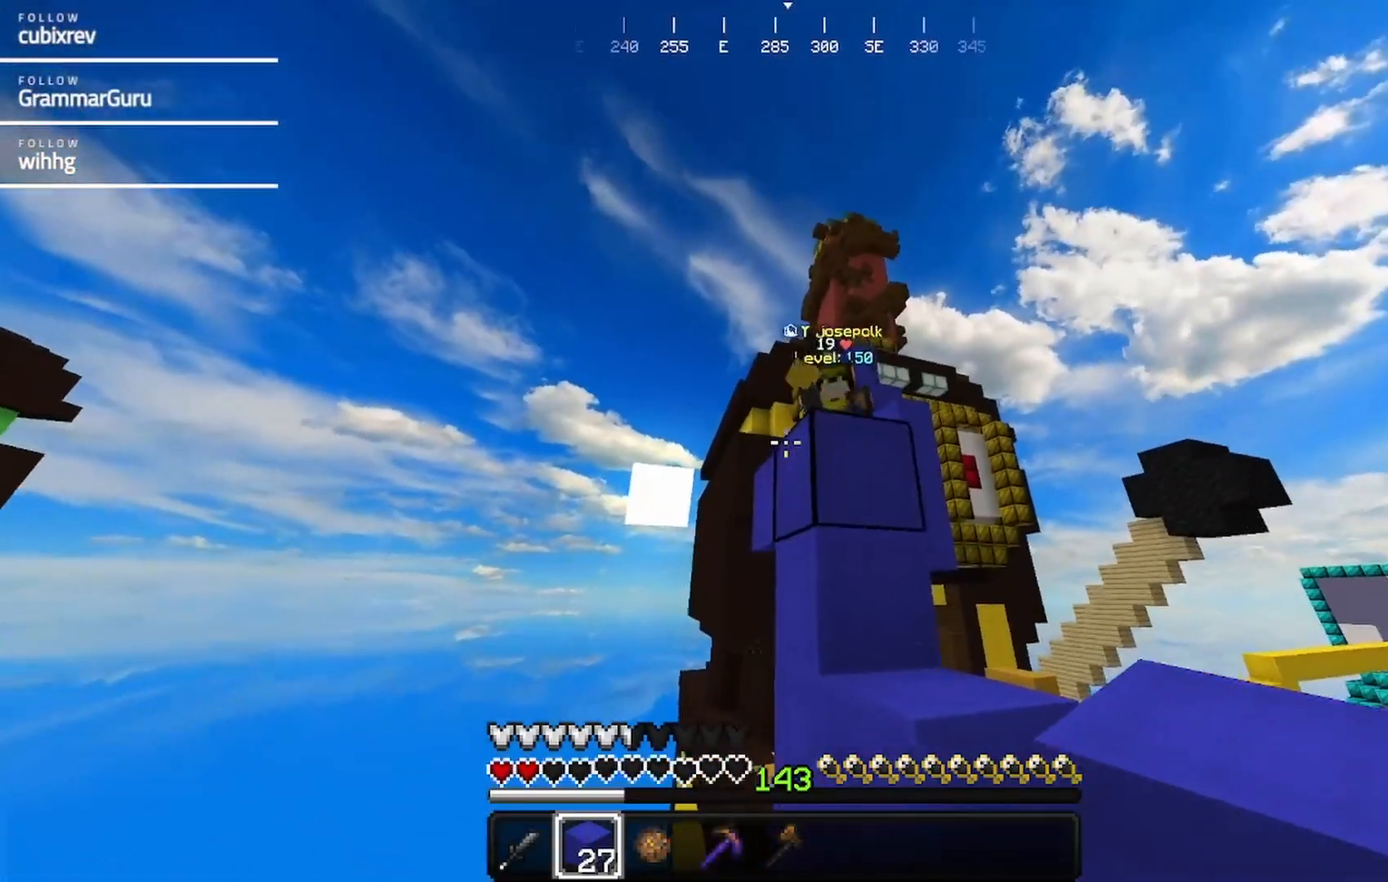
{"keys": ["d", "w"], "mouse": ["left"], "events": [[67, "d", "up"], [67, "s", "down"], [217, "s", "up"], [383, "d", "down"], [383, "w", "down"], [500, "mouse_left", "down"]]}
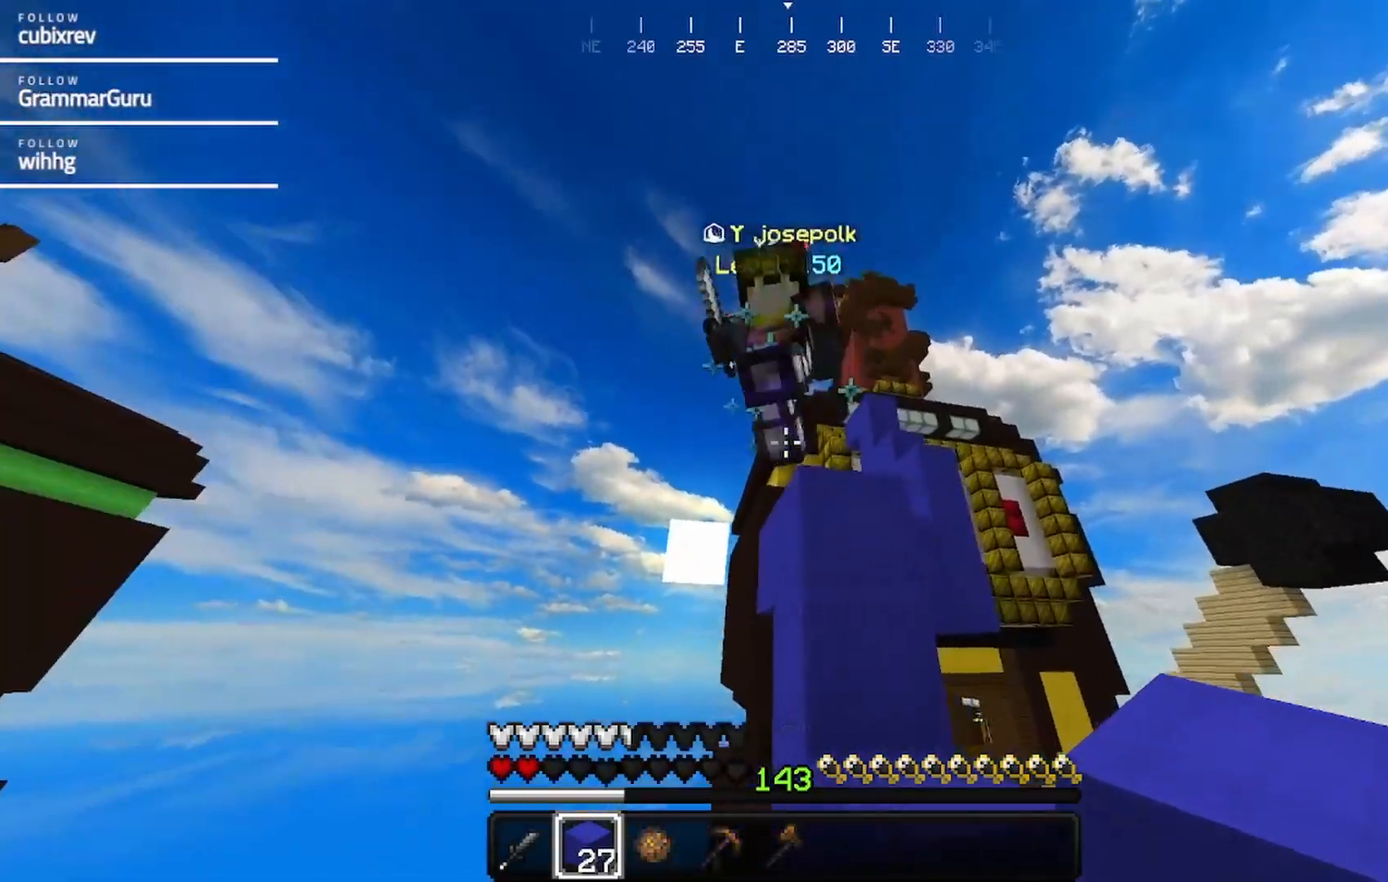
{"keys": ["d", "w"], "mouse": ["left"], "events": []}
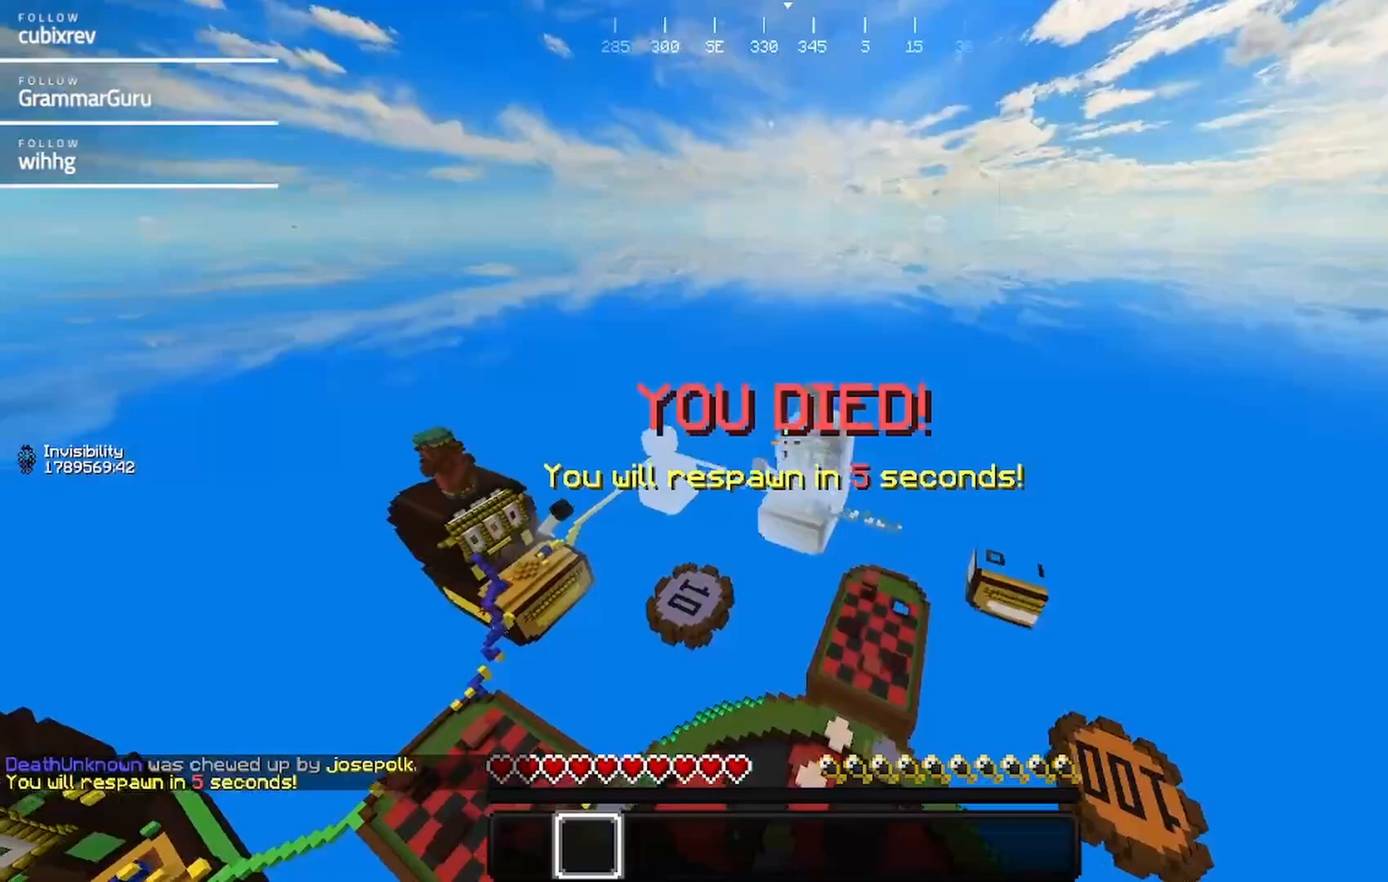
{"keys": [], "mouse": [], "events": [[17, "d", "up"], [67, "mouse_left", "up"], [117, "w", "up"]]}
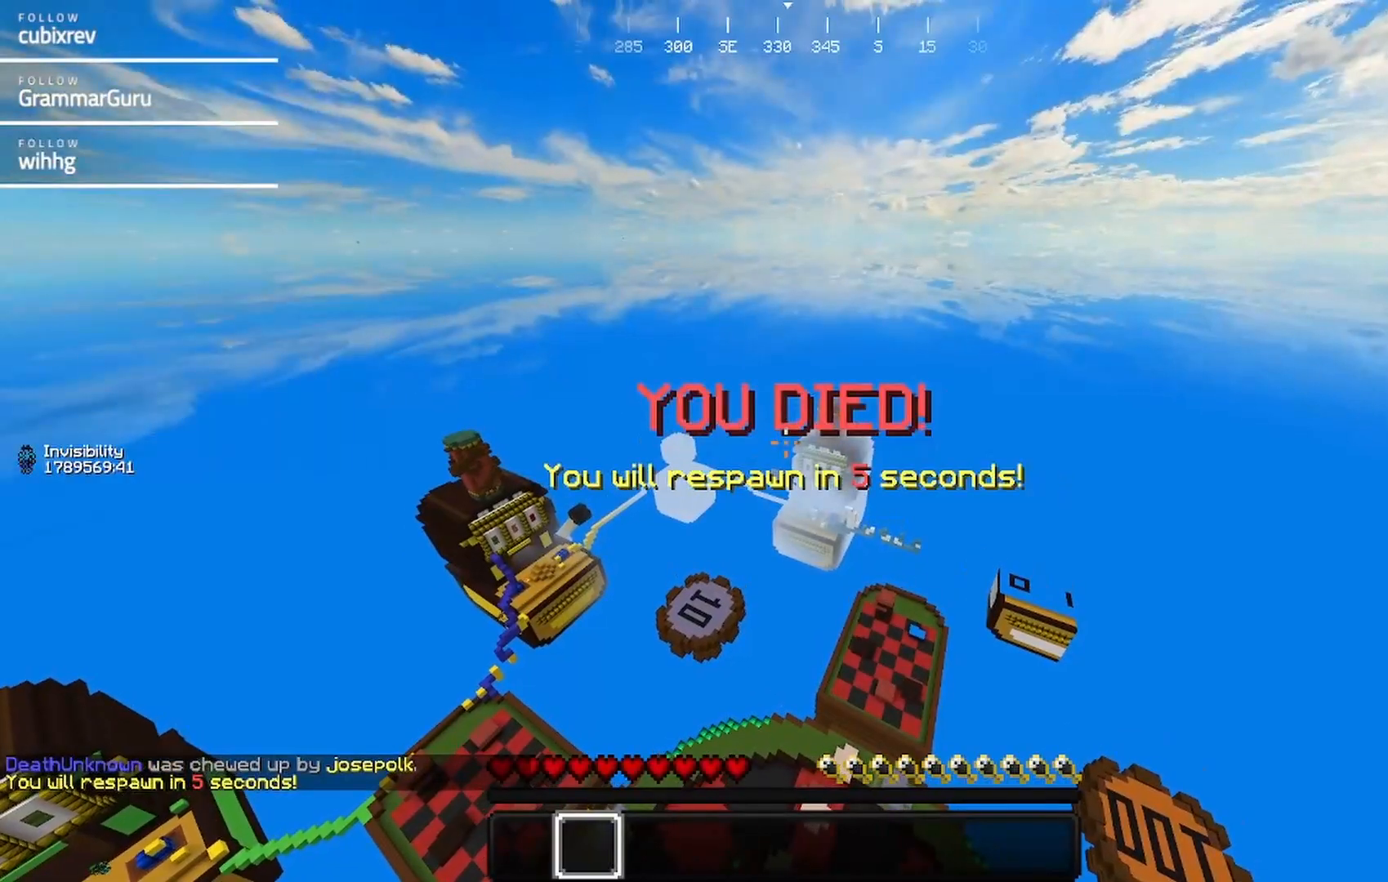
{"keys": [], "mouse": [], "events": []}